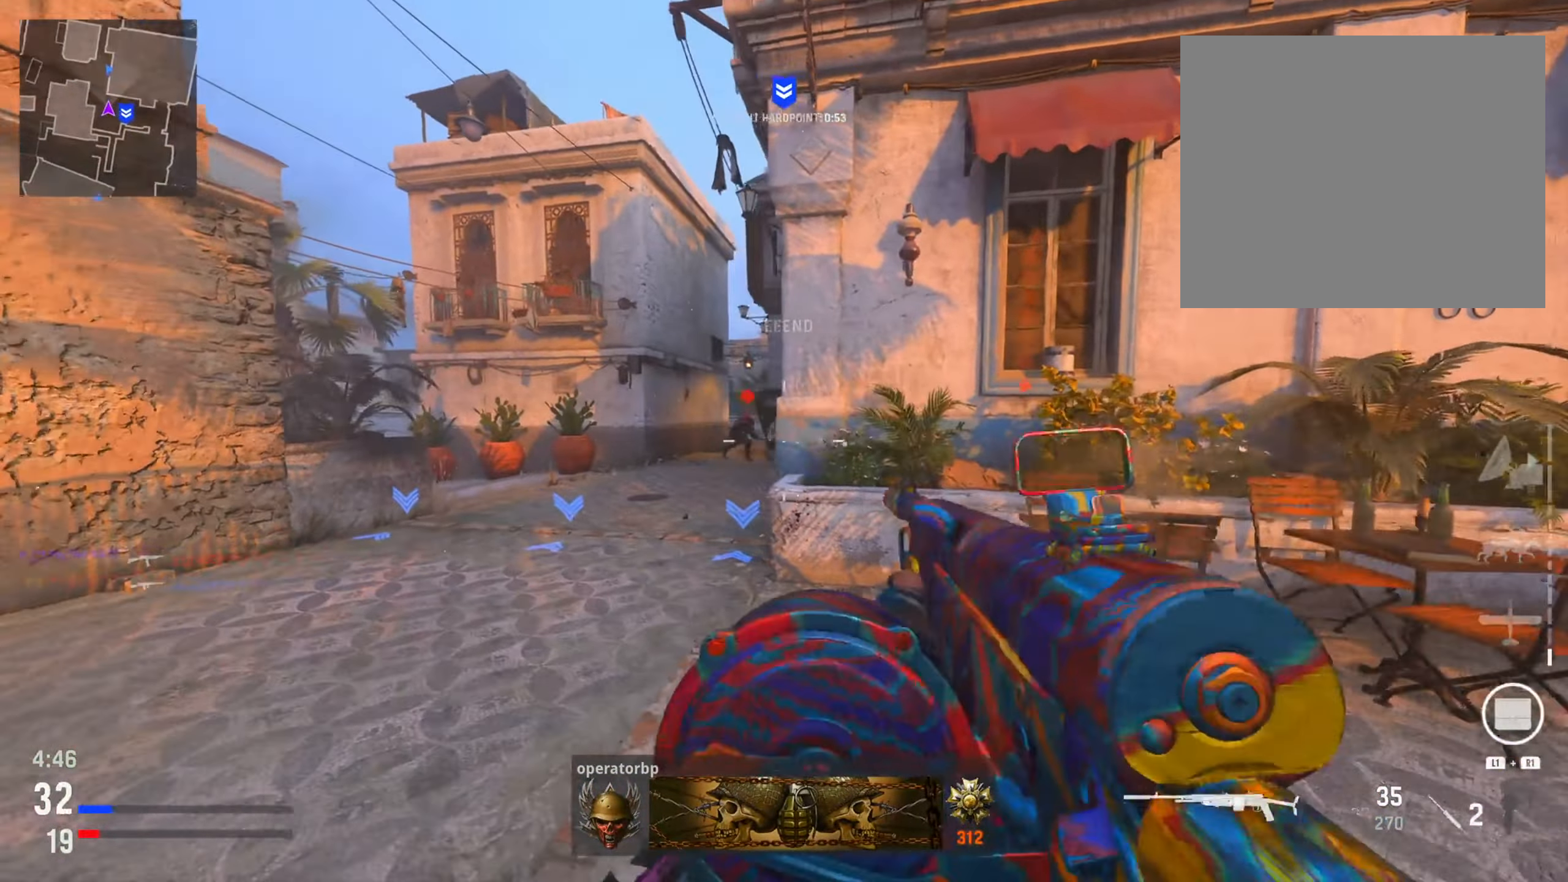
Gameplay with a controller (PlayStation layout); each line is a JSON object with the inputs held at the frame after it. "events" lists button and stick changes between this image and that frame as [ms after this image, input, new state], when the widget could be followed in between.
{"buttons": ["L2", "R2"], "left_stick": "left", "right_stick": "down-left", "events": [[16, "R2", "down"], [33, "right_stick", "right"], [166, "right_stick", "center"], [217, "right_stick", "left"], [367, "right_stick", "down"], [450, "right_stick", "down-left"]]}
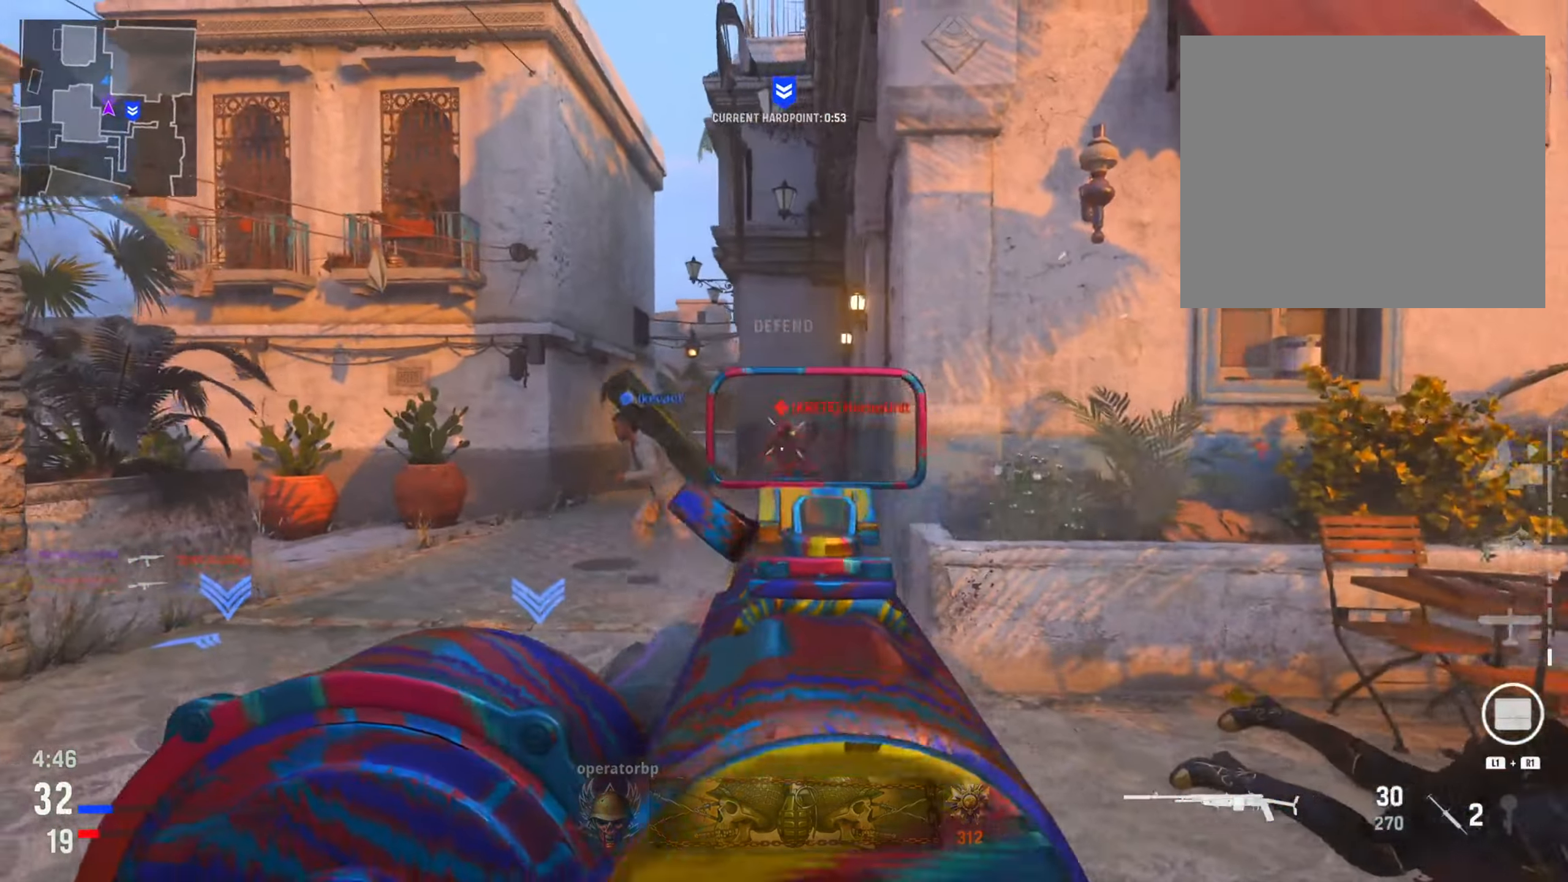
{"buttons": [], "left_stick": "right", "right_stick": "down-right", "events": [[67, "right_stick", "right"], [167, "right_stick", "center"], [267, "R2", "up"], [267, "left_stick", "right"], [284, "L2", "up"], [300, "right_stick", "down-right"]]}
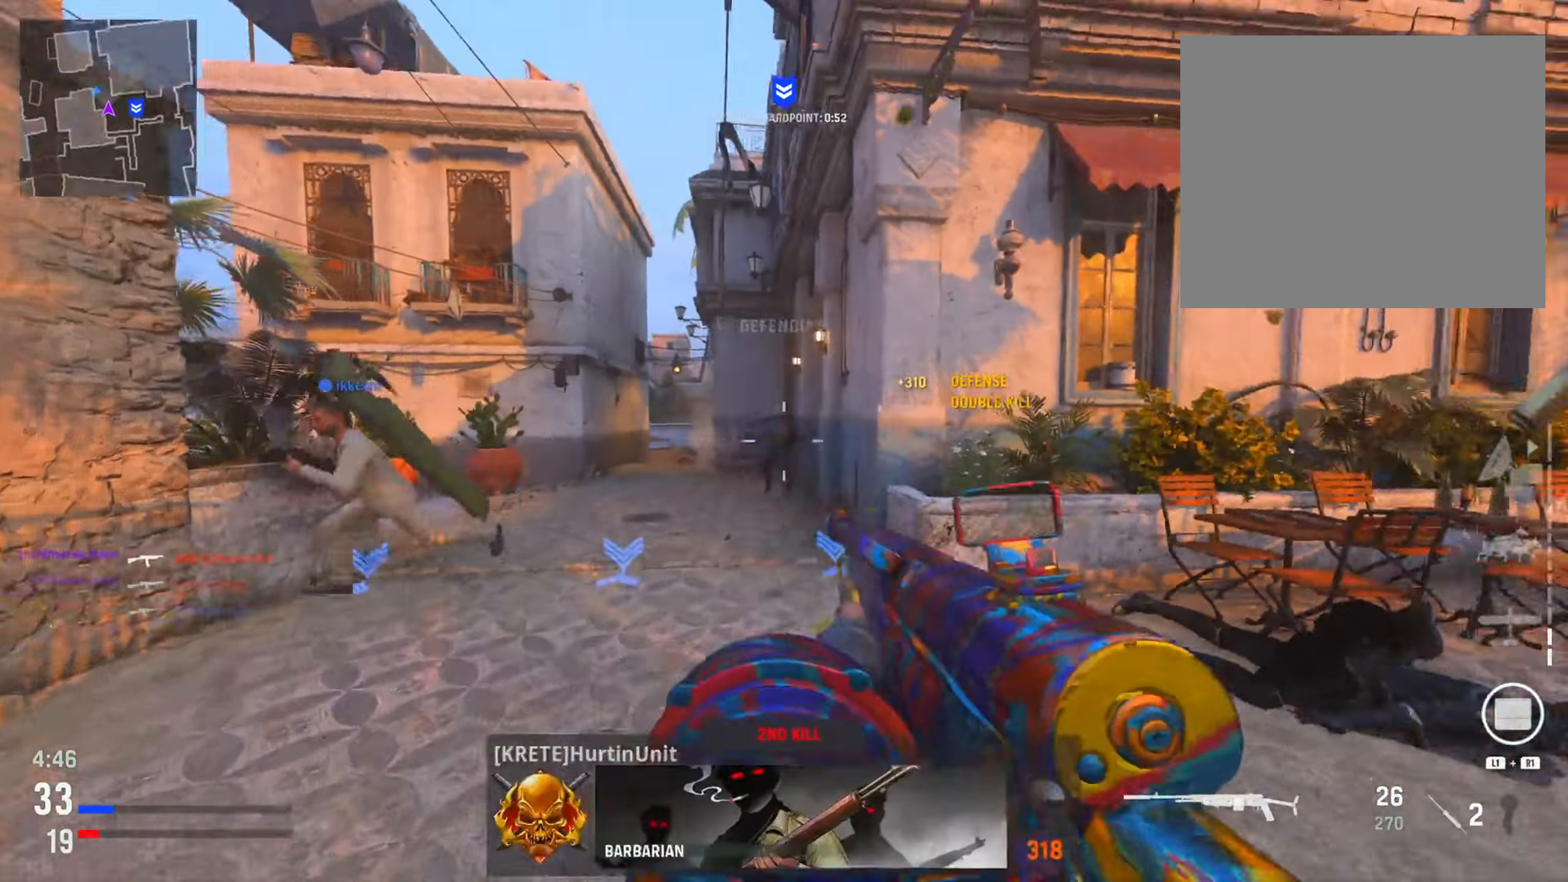
{"buttons": [], "left_stick": "up", "right_stick": "right", "events": [[50, "left_stick", "up-right"], [133, "right_stick", "center"], [300, "left_stick", "up"], [333, "right_stick", "right"]]}
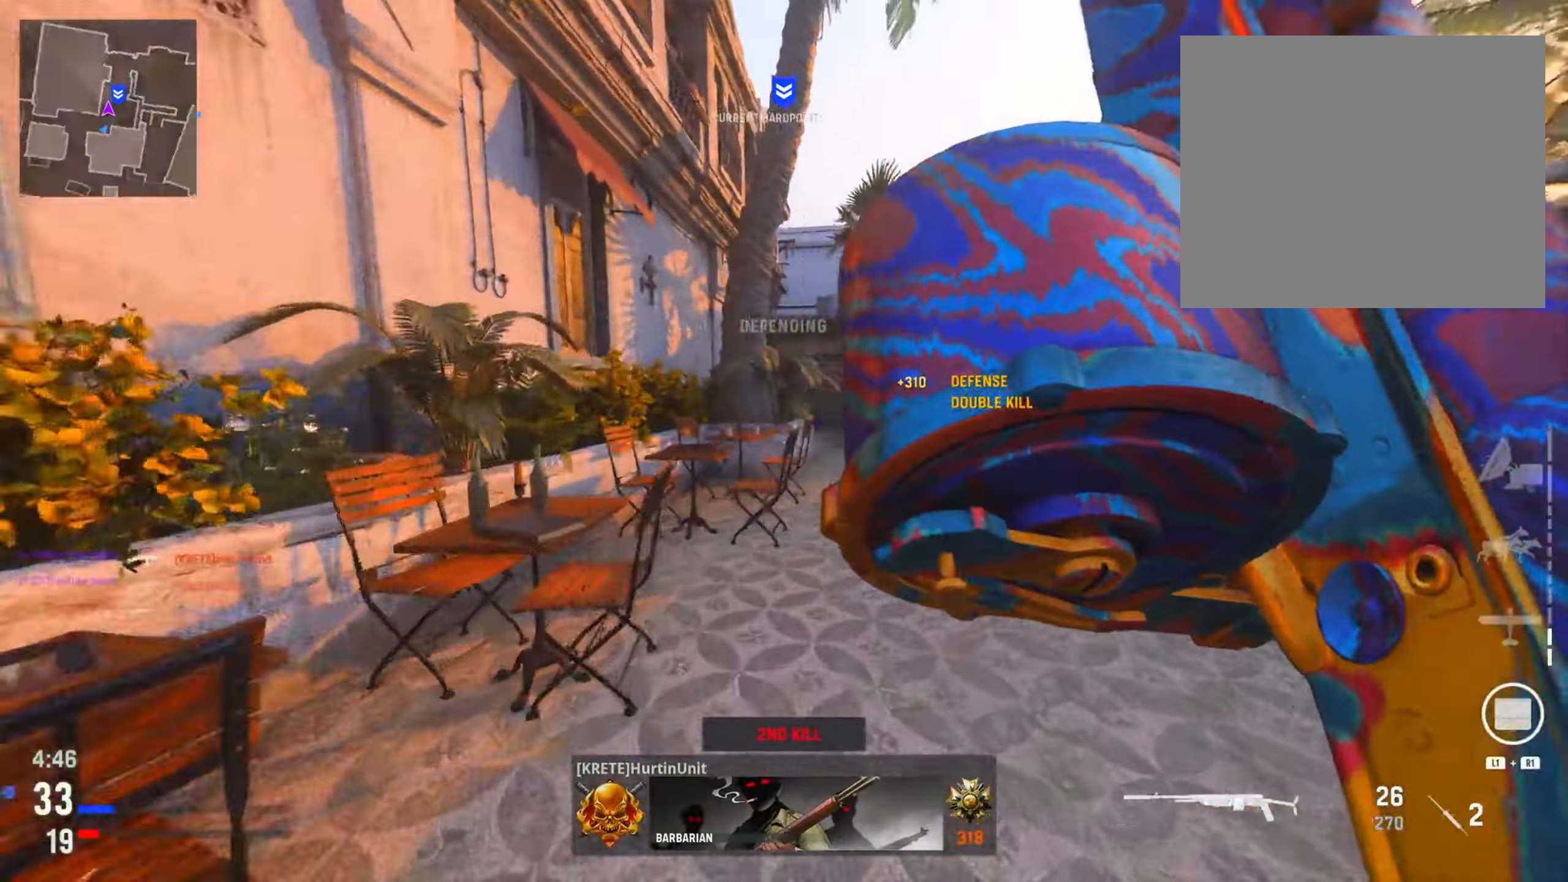
{"buttons": [], "left_stick": "up", "right_stick": "right", "events": [[200, "left_stick", "up-left"], [284, "right_stick", "center"], [367, "right_stick", "right"], [417, "left_stick", "up"]]}
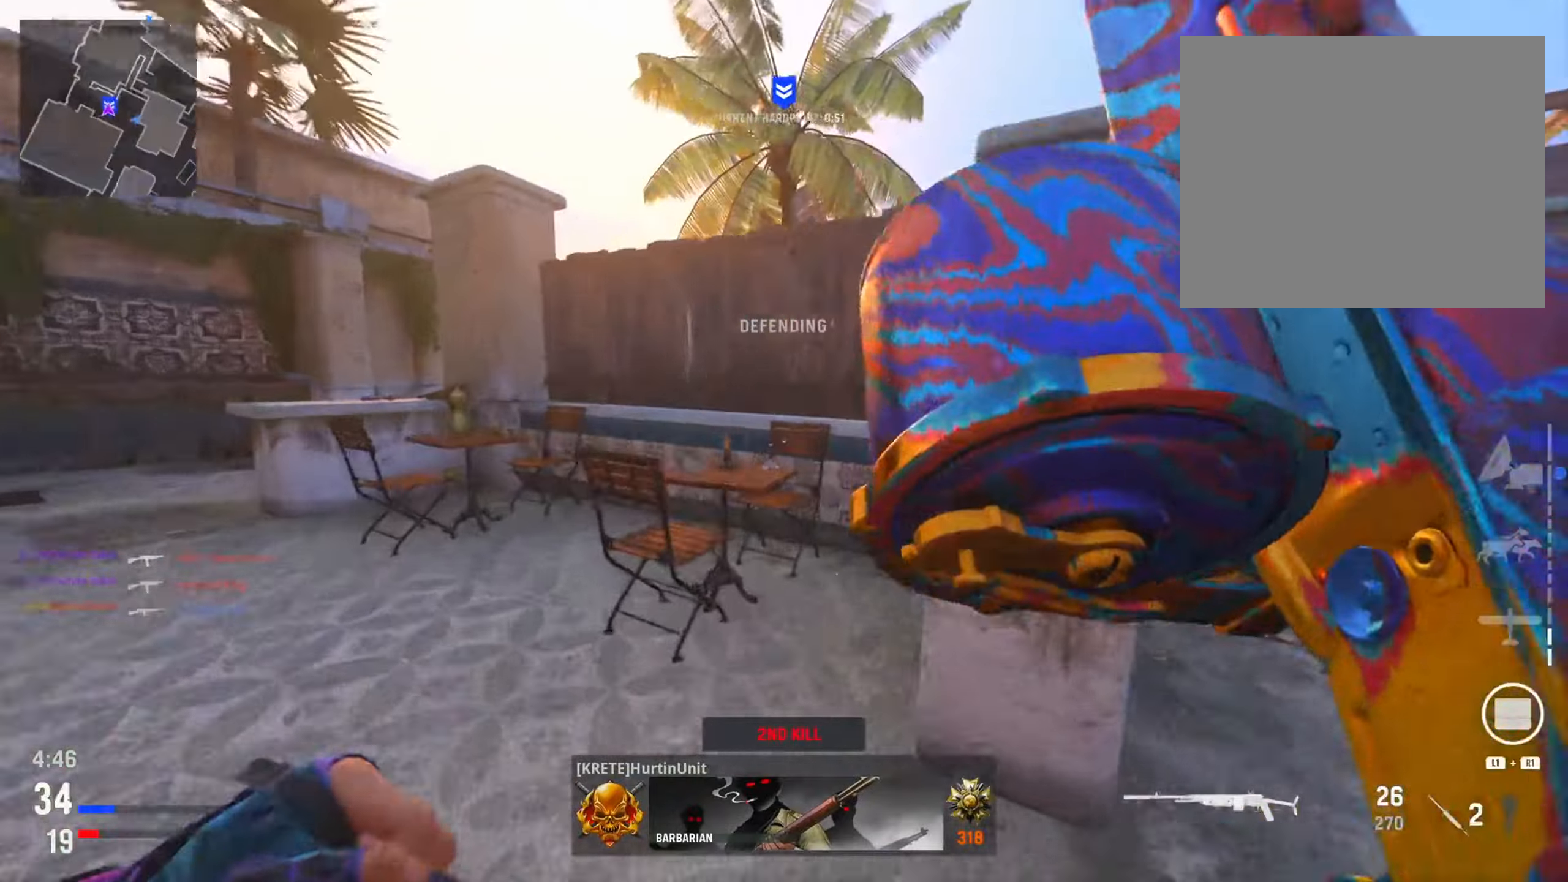
{"buttons": [], "left_stick": "right", "right_stick": "center", "events": [[50, "R3", "down"], [83, "right_stick", "center"], [200, "R3", "up"], [284, "left_stick", "up-left"], [467, "left_stick", "right"]]}
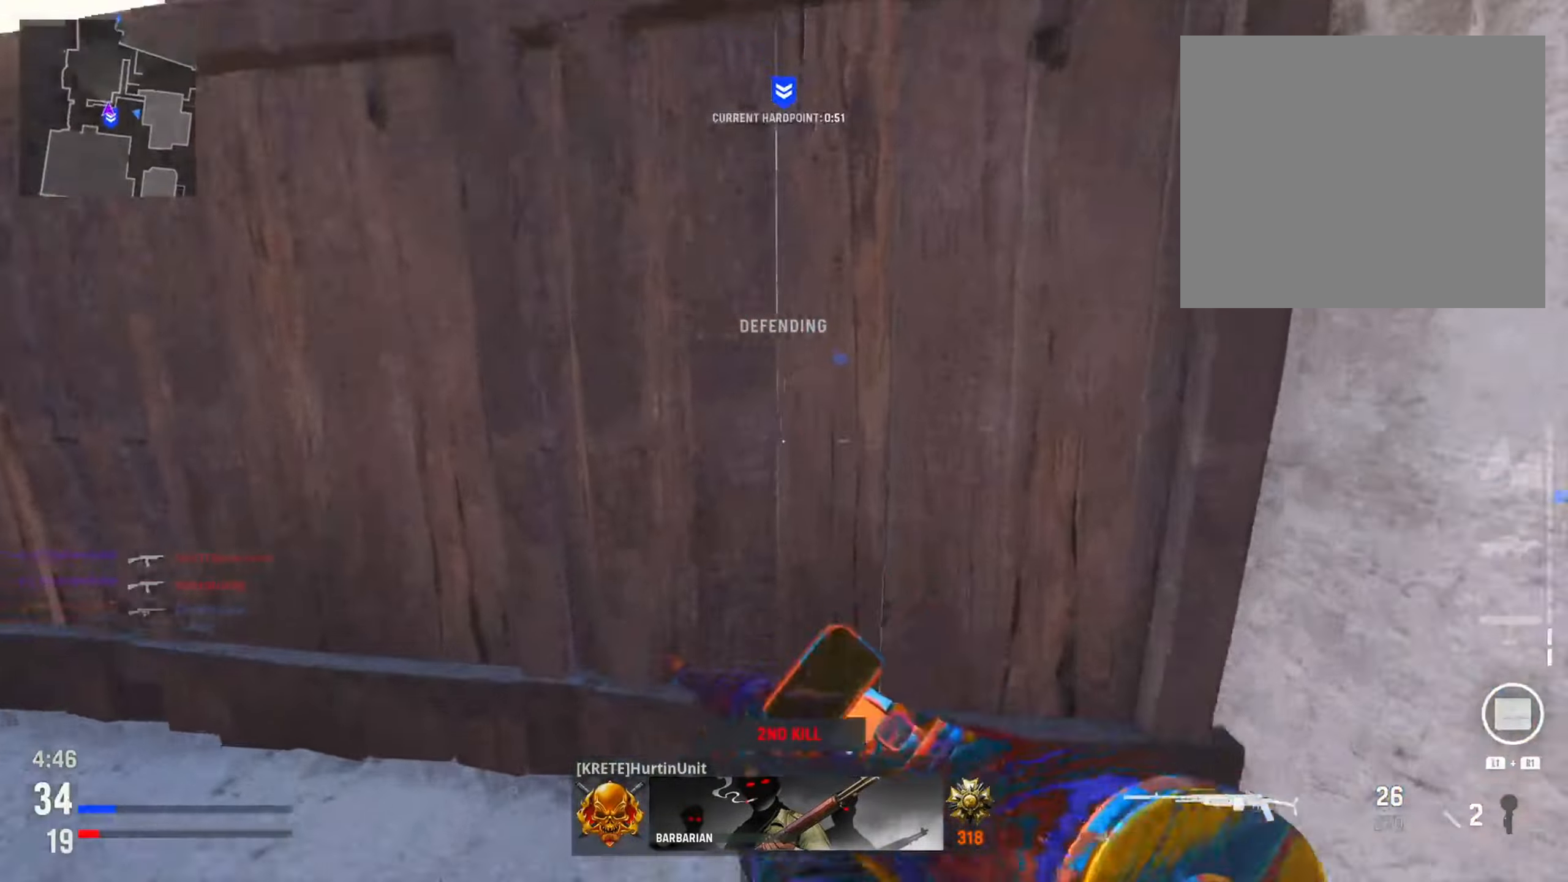
{"buttons": [], "left_stick": "center", "right_stick": "center", "events": [[17, "left_stick", "down-right"], [67, "R3", "down"], [184, "left_stick", "right"], [234, "R3", "up"], [417, "left_stick", "center"]]}
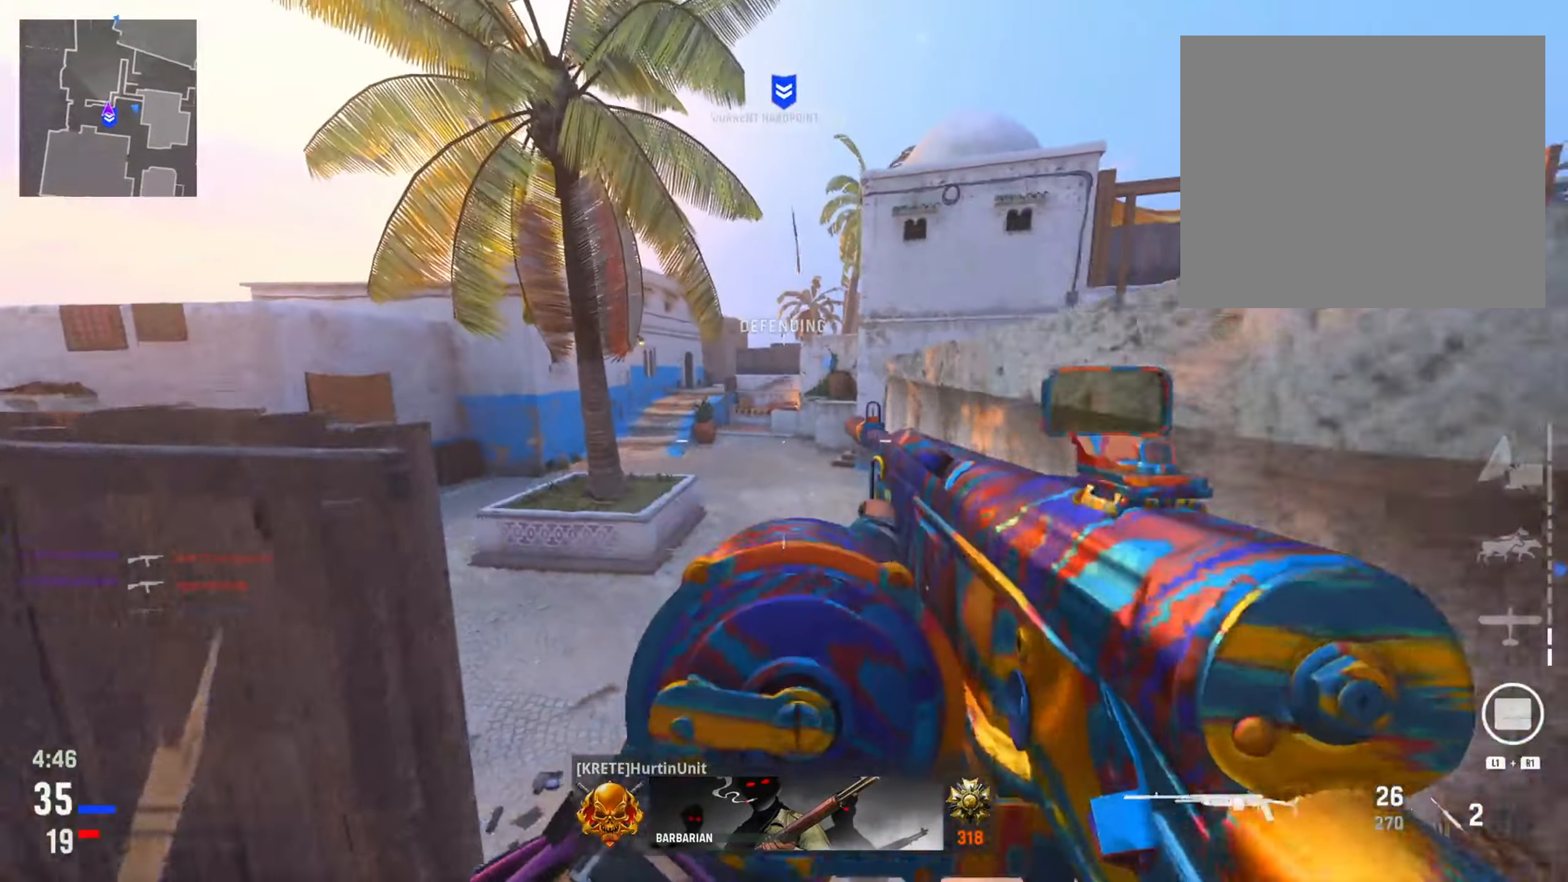
{"buttons": [], "left_stick": "down-right", "right_stick": "center", "events": [[100, "L2", "down"], [300, "left_stick", "right"], [367, "left_stick", "down-right"], [450, "L2", "up"]]}
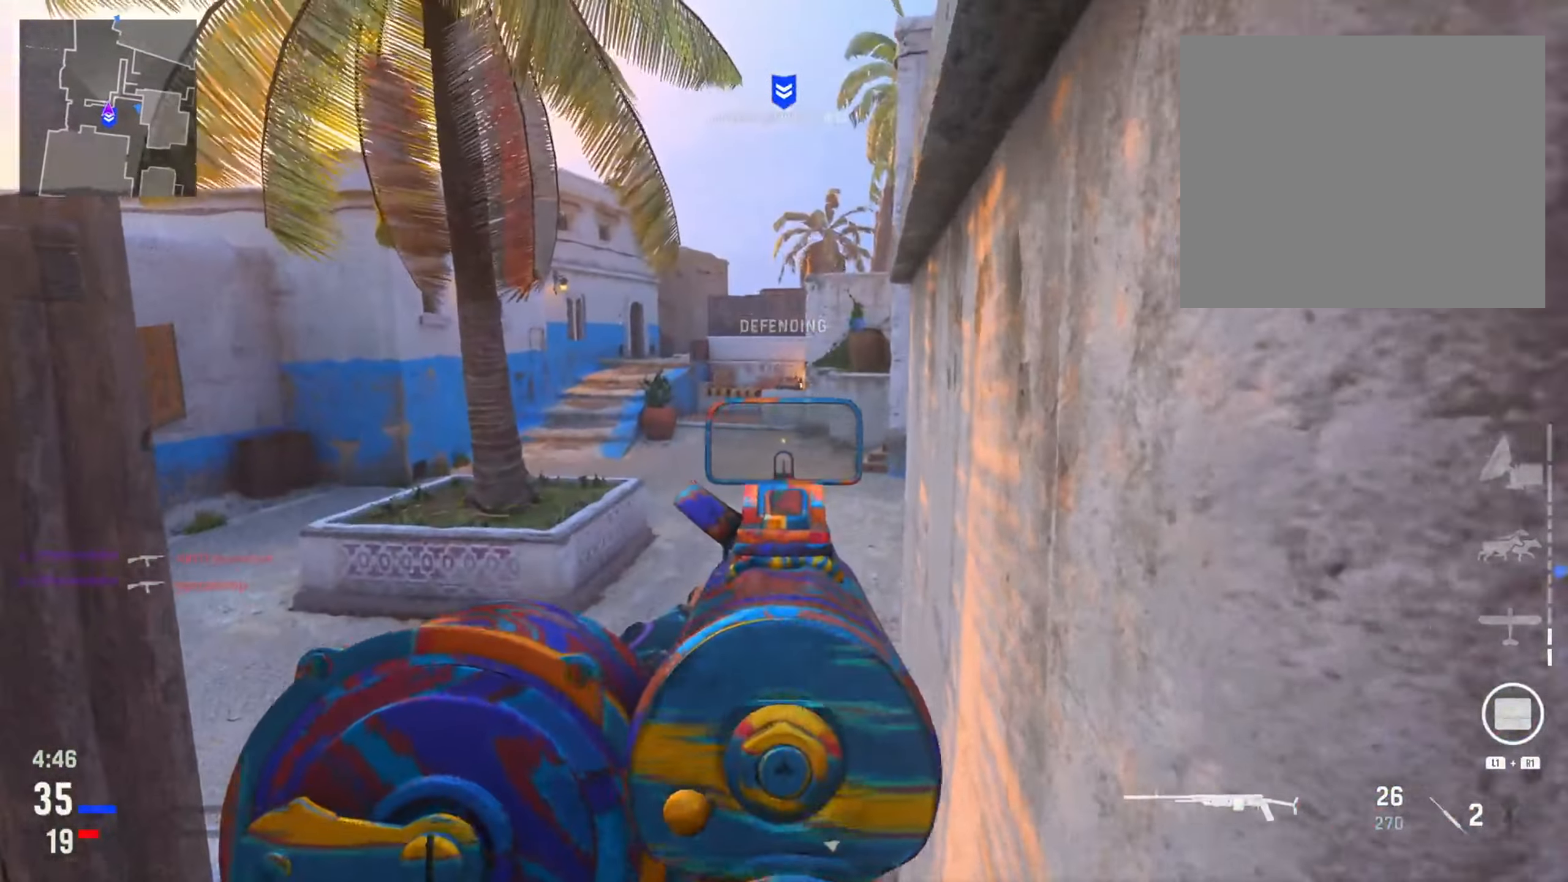
{"buttons": [], "left_stick": "up", "right_stick": "down-right", "events": [[133, "SQUARE", "down"], [233, "SQUARE", "up"], [367, "left_stick", "up"], [417, "right_stick", "down-right"]]}
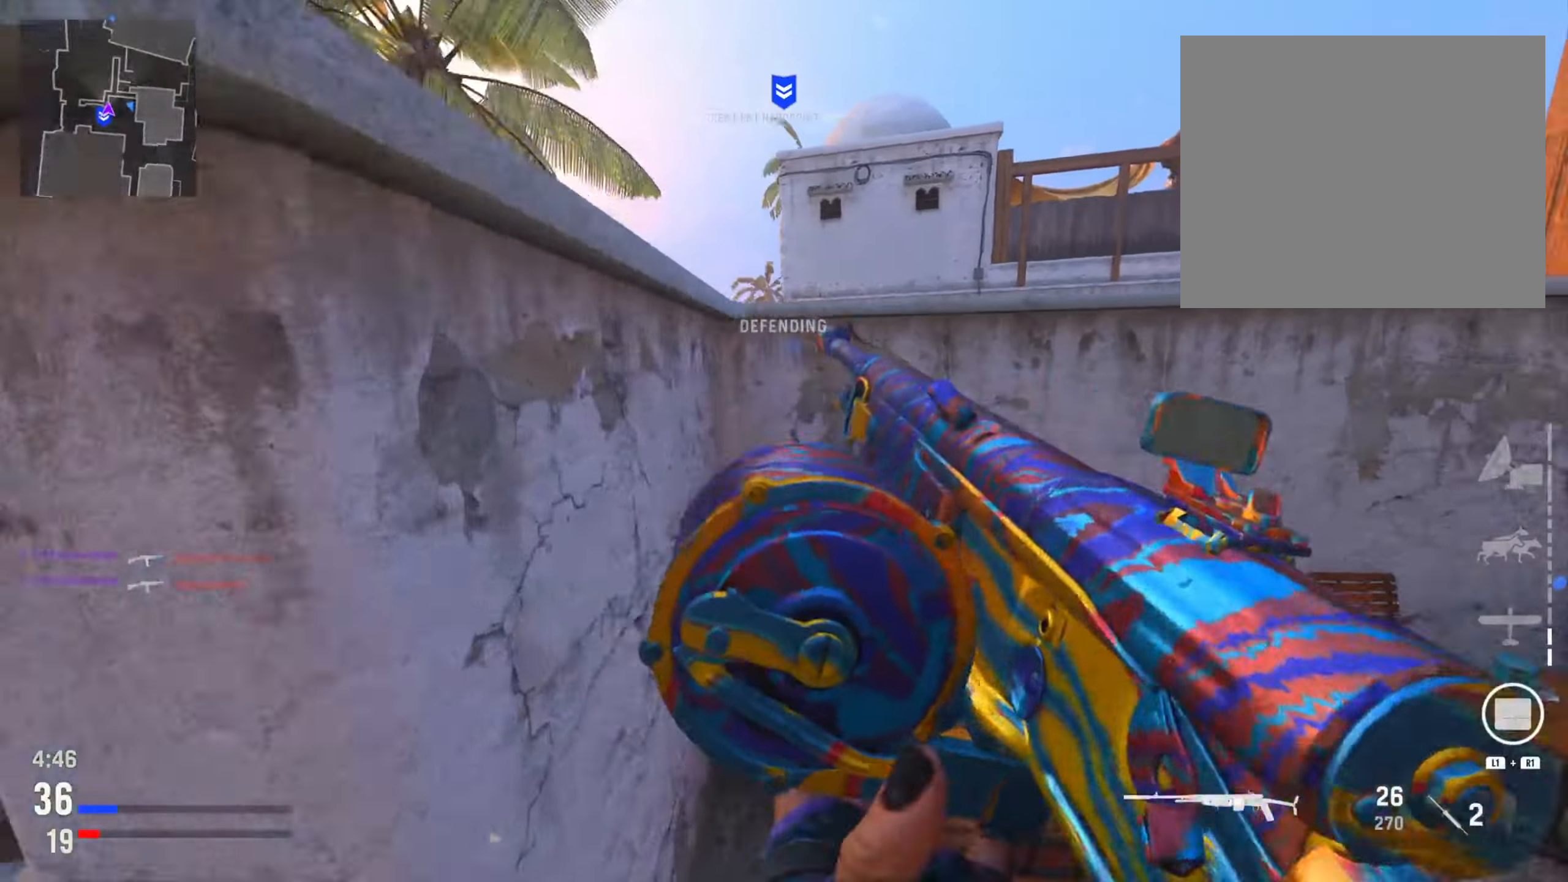
{"buttons": [], "left_stick": "up", "right_stick": "right", "events": [[17, "R3", "down"], [50, "right_stick", "right"], [150, "right_stick", "center"], [167, "R3", "up"], [451, "right_stick", "right"]]}
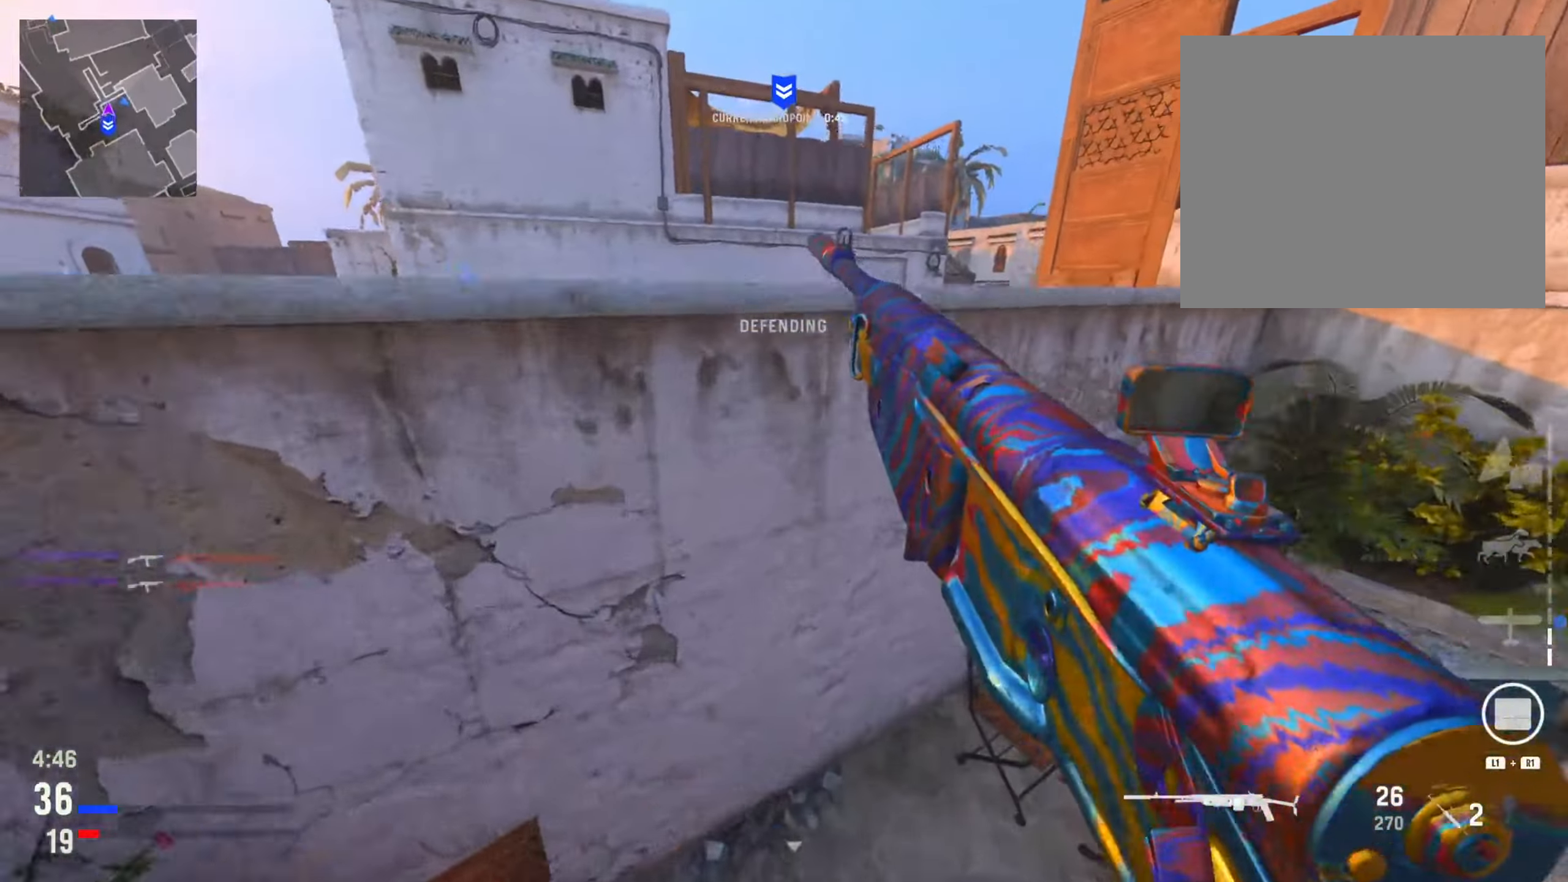
{"buttons": [], "left_stick": "center", "right_stick": "center", "events": [[16, "left_stick", "center"], [300, "right_stick", "center"]]}
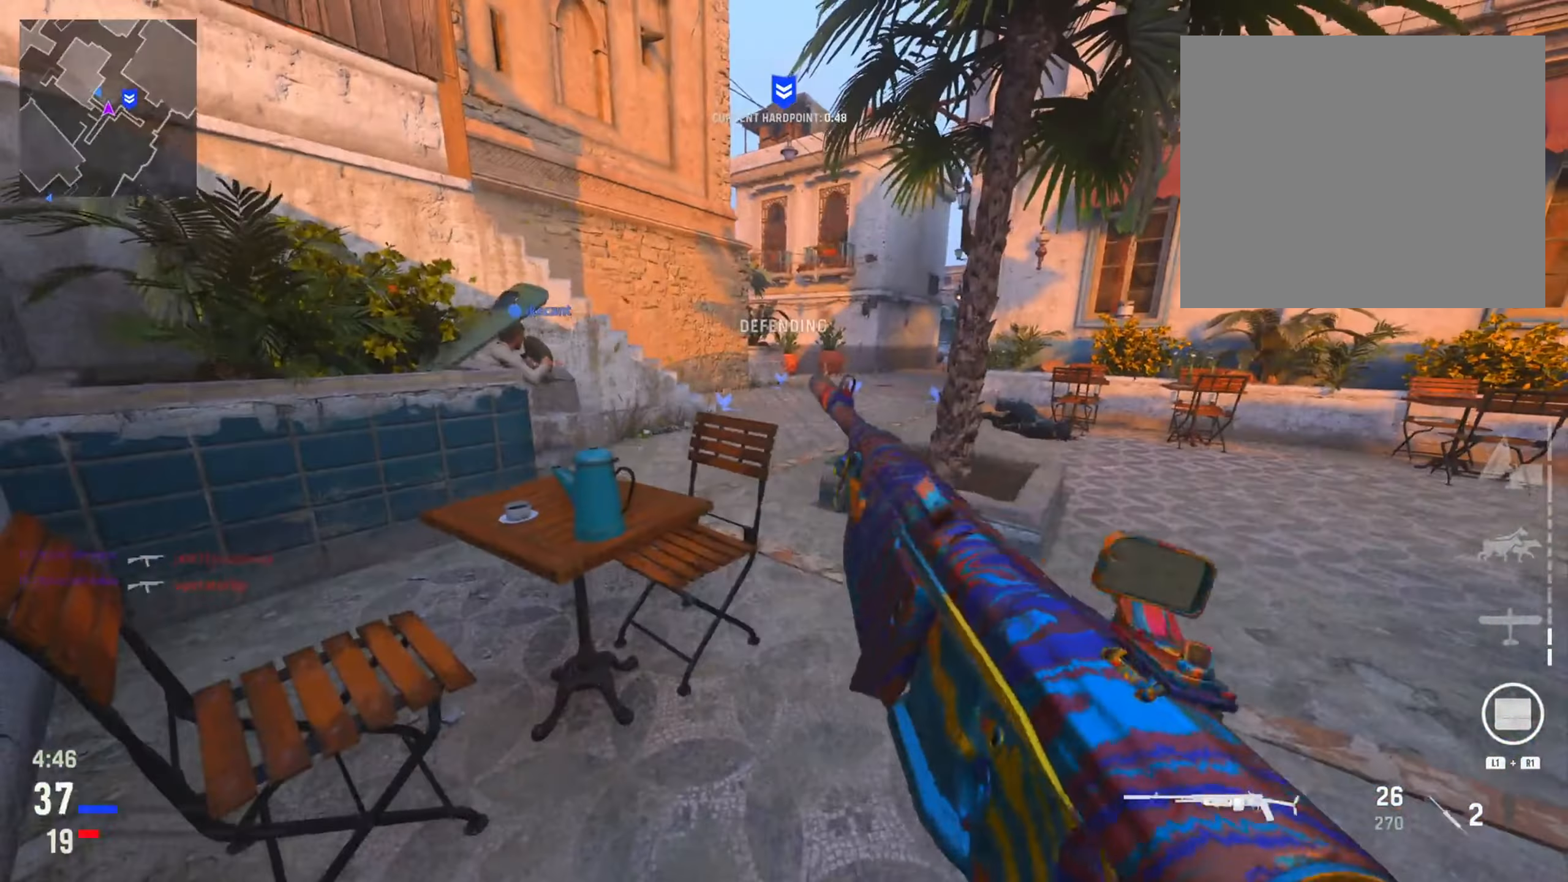
{"buttons": [], "left_stick": "up-right", "right_stick": "right", "events": [[150, "left_stick", "up"], [217, "left_stick", "up-right"], [484, "right_stick", "right"]]}
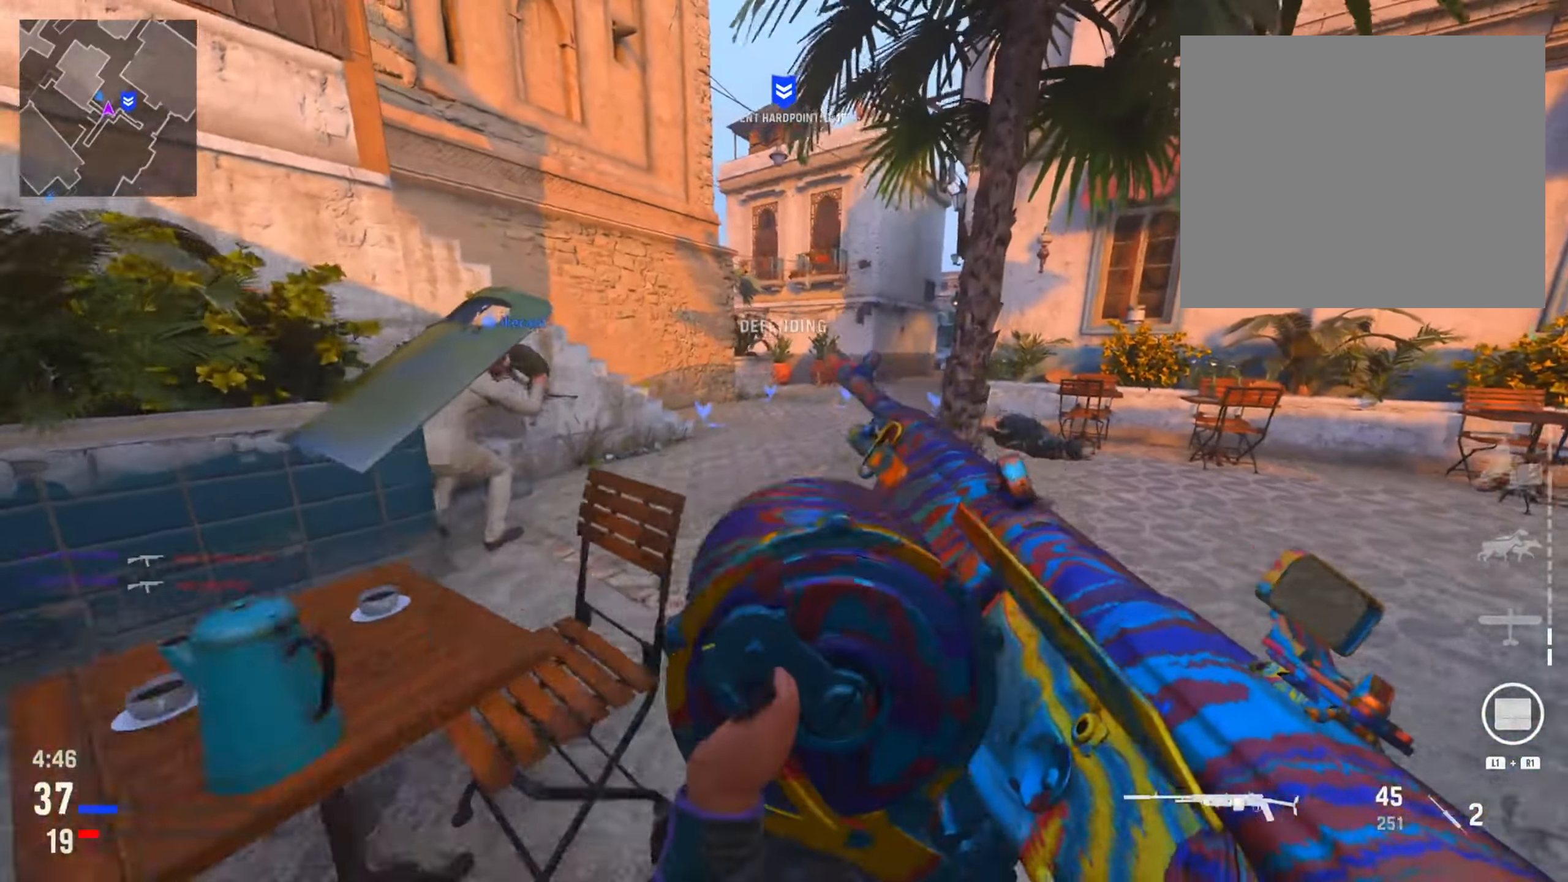
{"buttons": ["TRIANGLE"], "left_stick": "left", "right_stick": "center", "events": [[100, "left_stick", "up-left"], [150, "right_stick", "center"], [267, "right_stick", "right"], [367, "right_stick", "center"], [433, "left_stick", "left"], [500, "TRIANGLE", "down"]]}
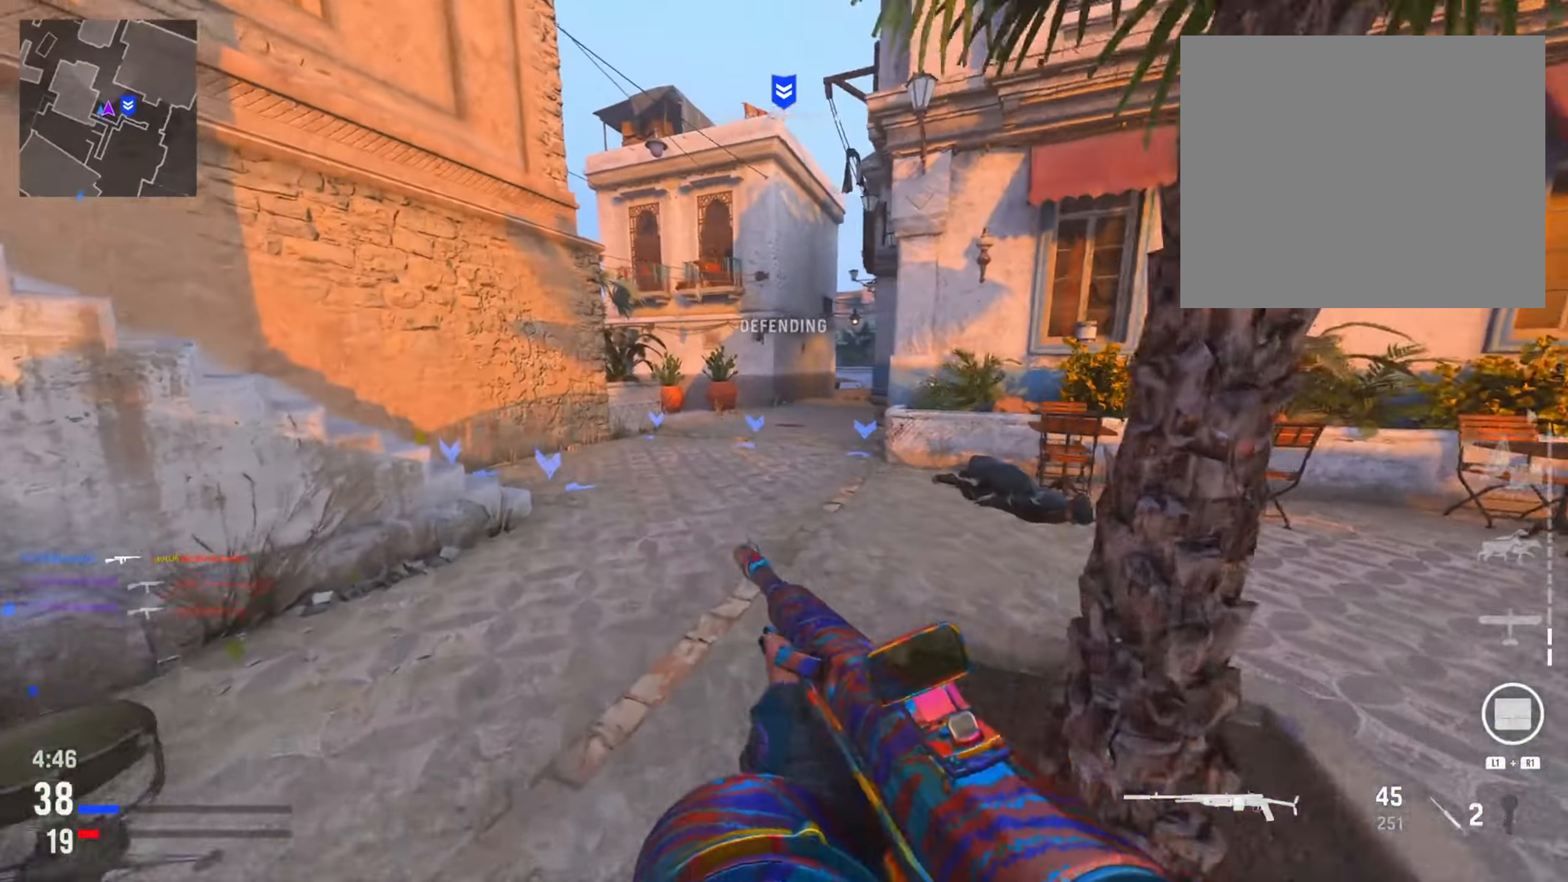
{"buttons": [], "left_stick": "up-right", "right_stick": "center", "events": [[84, "TRIANGLE", "up"], [117, "left_stick", "up"], [200, "TRIANGLE", "down"], [234, "left_stick", "up-right"], [284, "TRIANGLE", "up"]]}
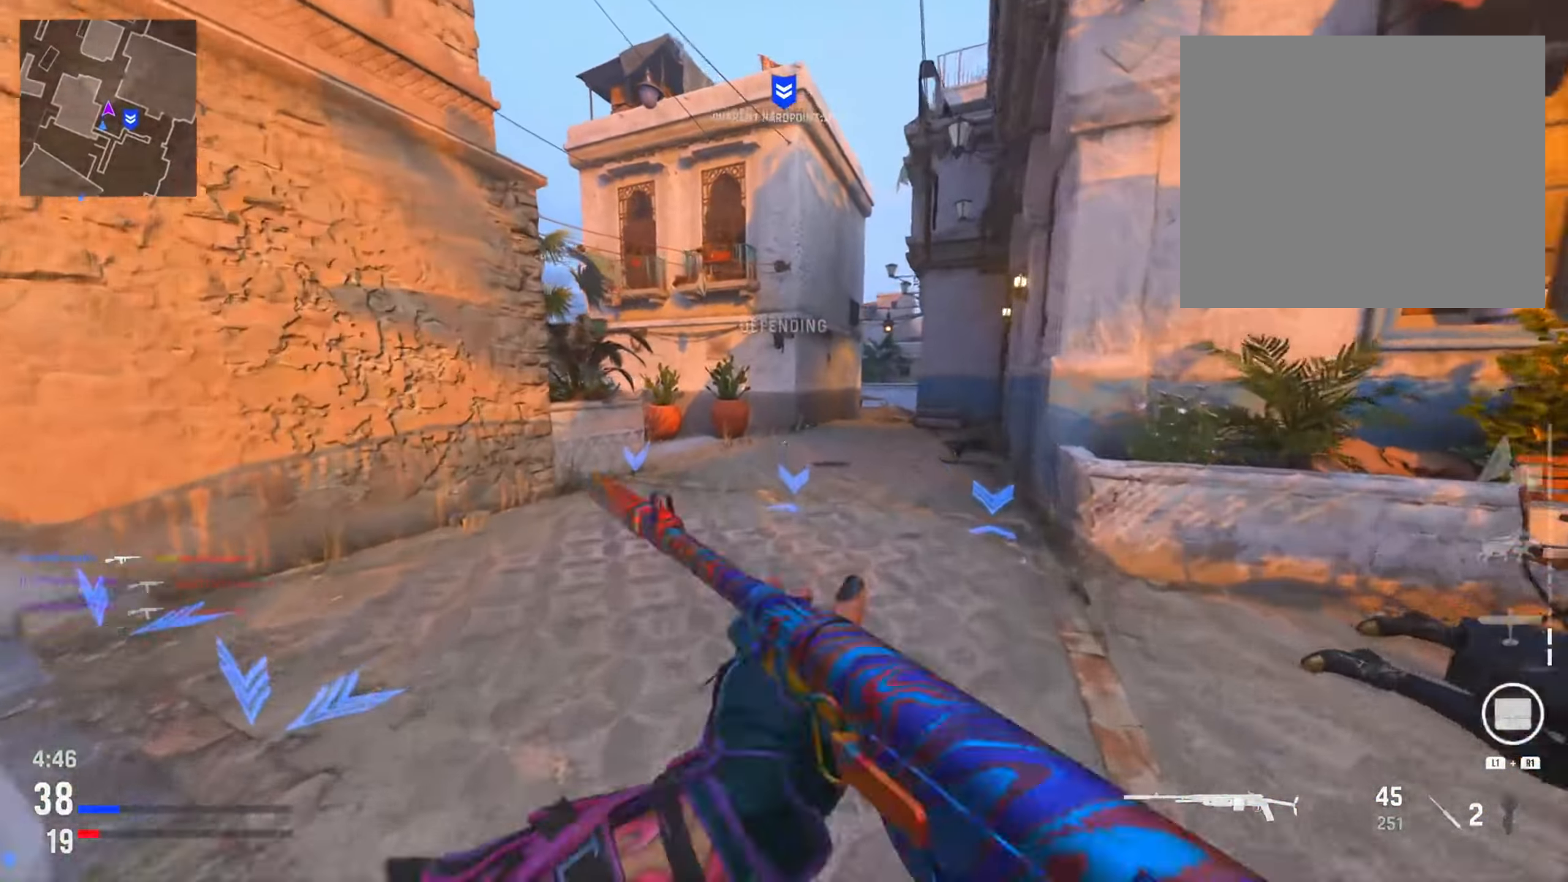
{"buttons": [], "left_stick": "right", "right_stick": "left", "events": [[167, "CIRCLE", "down"], [300, "right_stick", "left"], [333, "CIRCLE", "up"], [333, "left_stick", "right"]]}
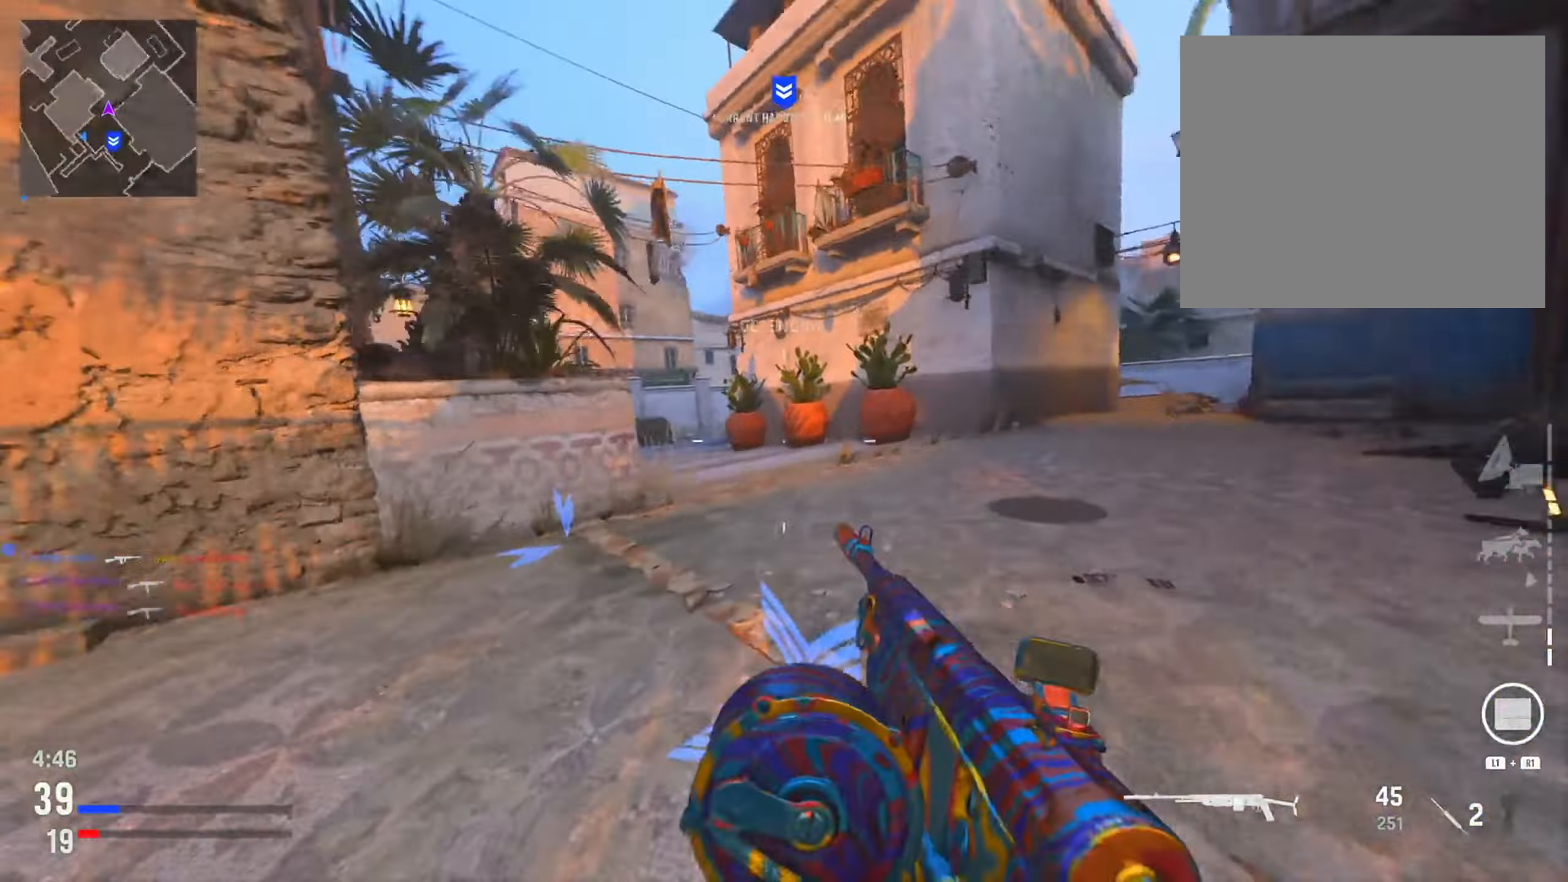
{"buttons": ["L2", "R2"], "left_stick": "down-left", "right_stick": "right", "events": [[34, "L2", "down"], [51, "right_stick", "center"], [151, "right_stick", "left"], [284, "R3", "down"], [284, "right_stick", "center"], [351, "right_stick", "right"], [401, "R3", "up"], [451, "R2", "down"], [501, "left_stick", "down-left"]]}
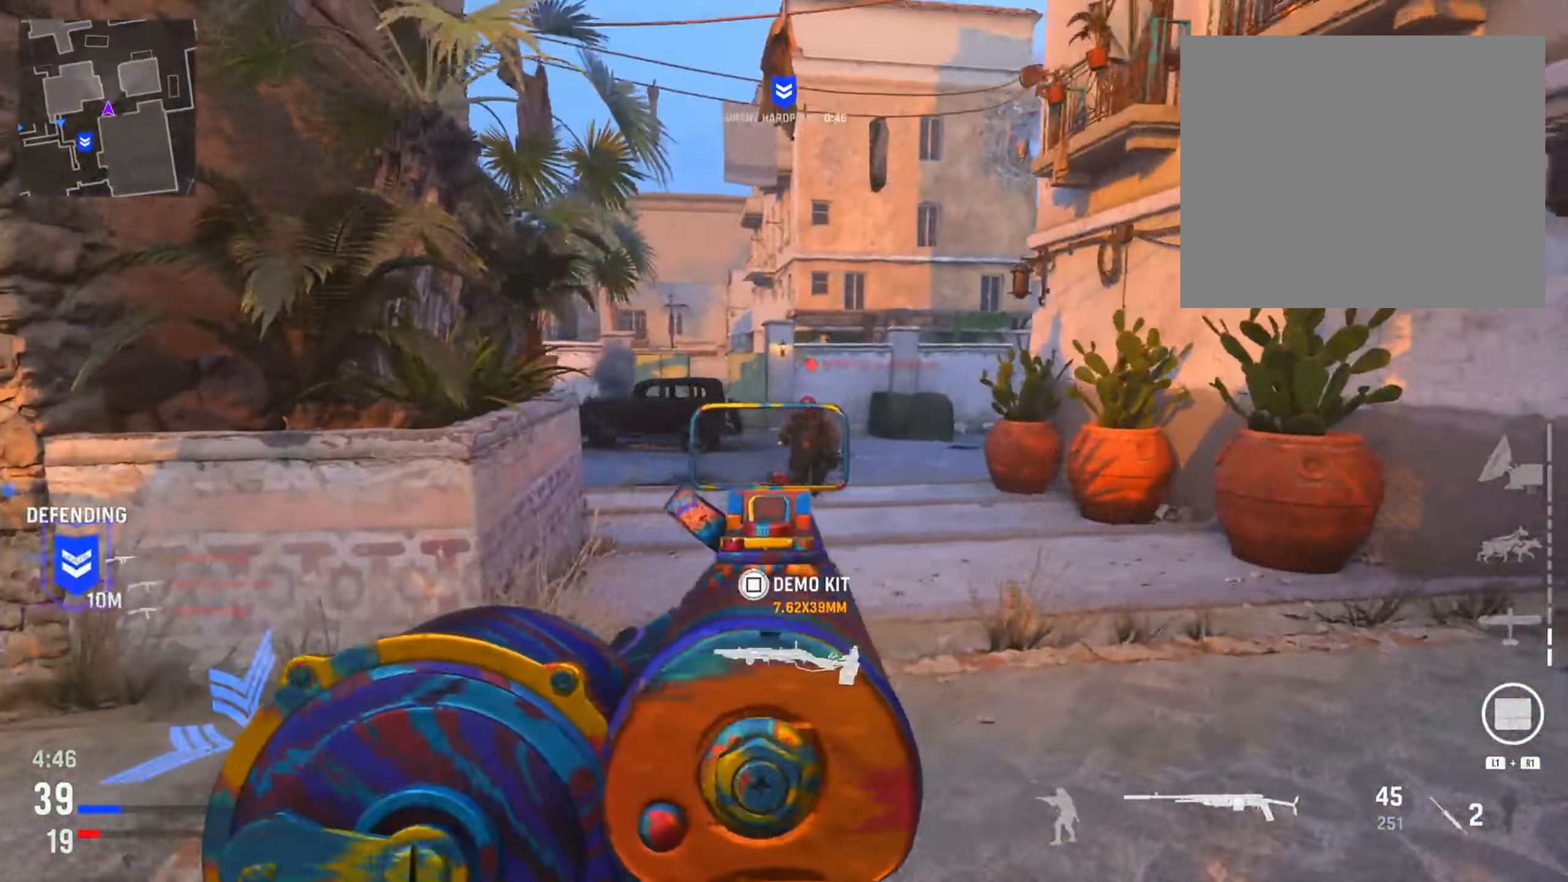
{"buttons": [], "left_stick": "down-left", "right_stick": "left", "events": [[33, "right_stick", "center"], [183, "right_stick", "down"], [300, "right_stick", "down-right"], [450, "right_stick", "left"], [467, "L2", "up"], [467, "R2", "up"]]}
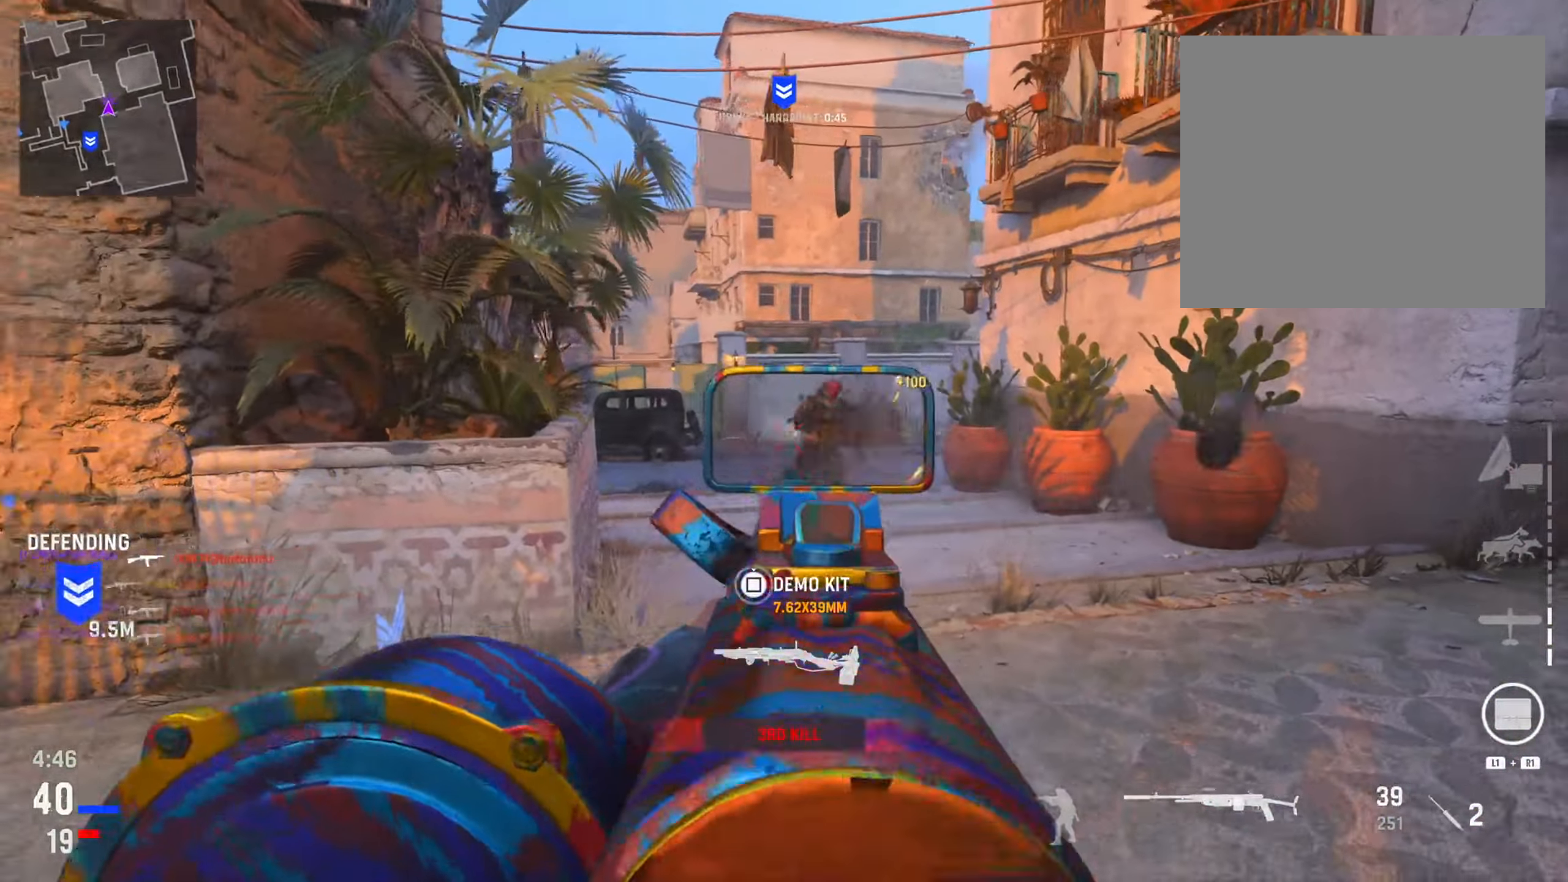
{"buttons": ["L2"], "left_stick": "center", "right_stick": "down", "events": [[34, "left_stick", "left"], [184, "right_stick", "right"], [267, "left_stick", "down-right"], [301, "L2", "down"], [301, "right_stick", "center"], [434, "left_stick", "center"], [434, "right_stick", "down"]]}
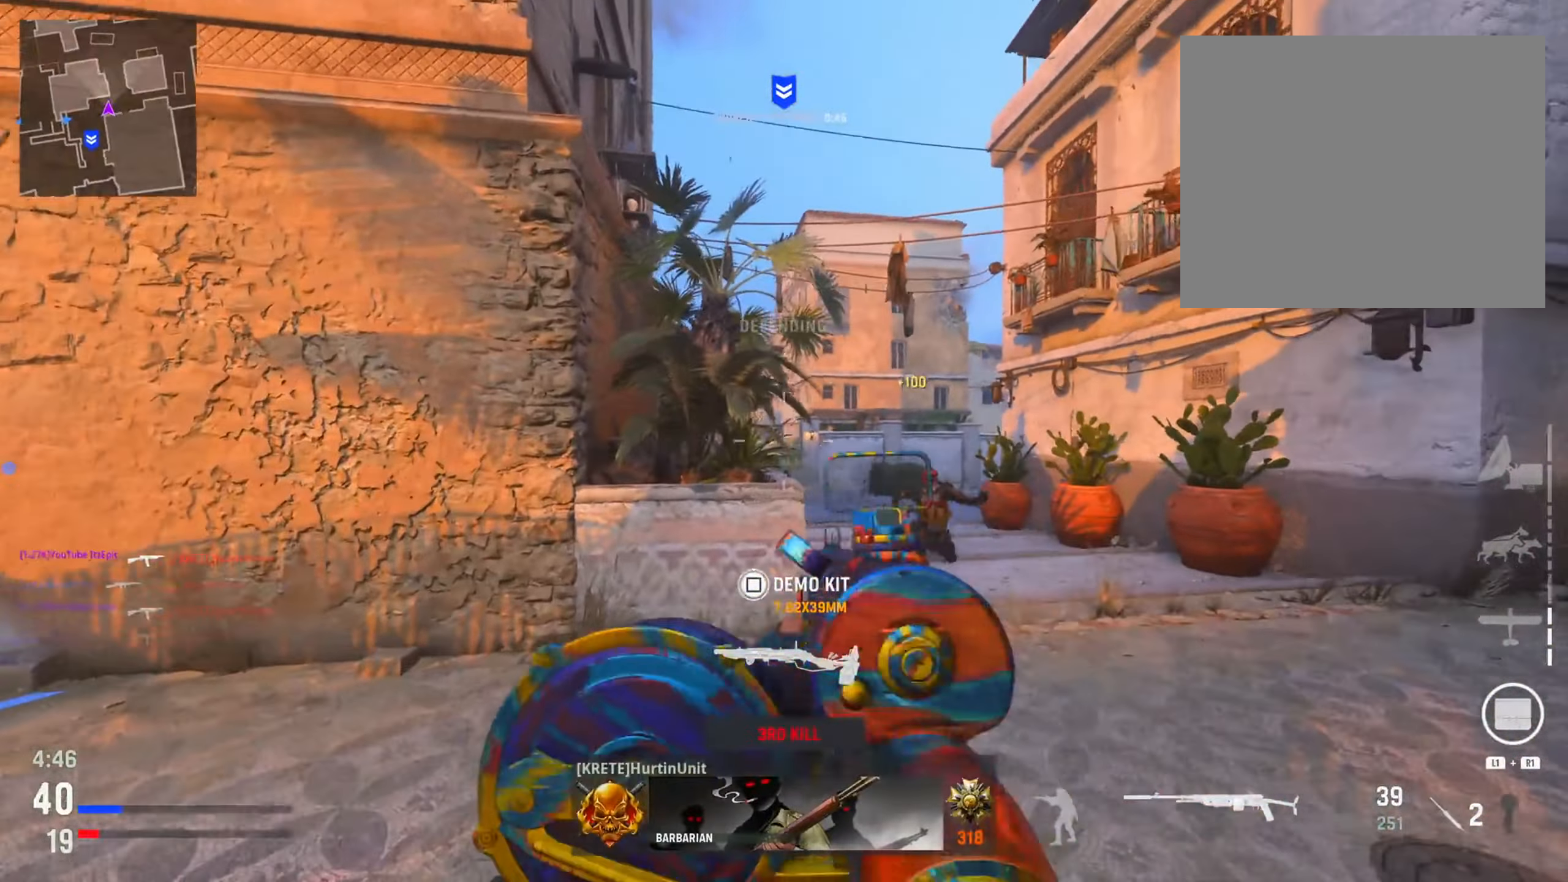
{"buttons": ["L2"], "left_stick": "center", "right_stick": "center", "events": [[167, "right_stick", "center"]]}
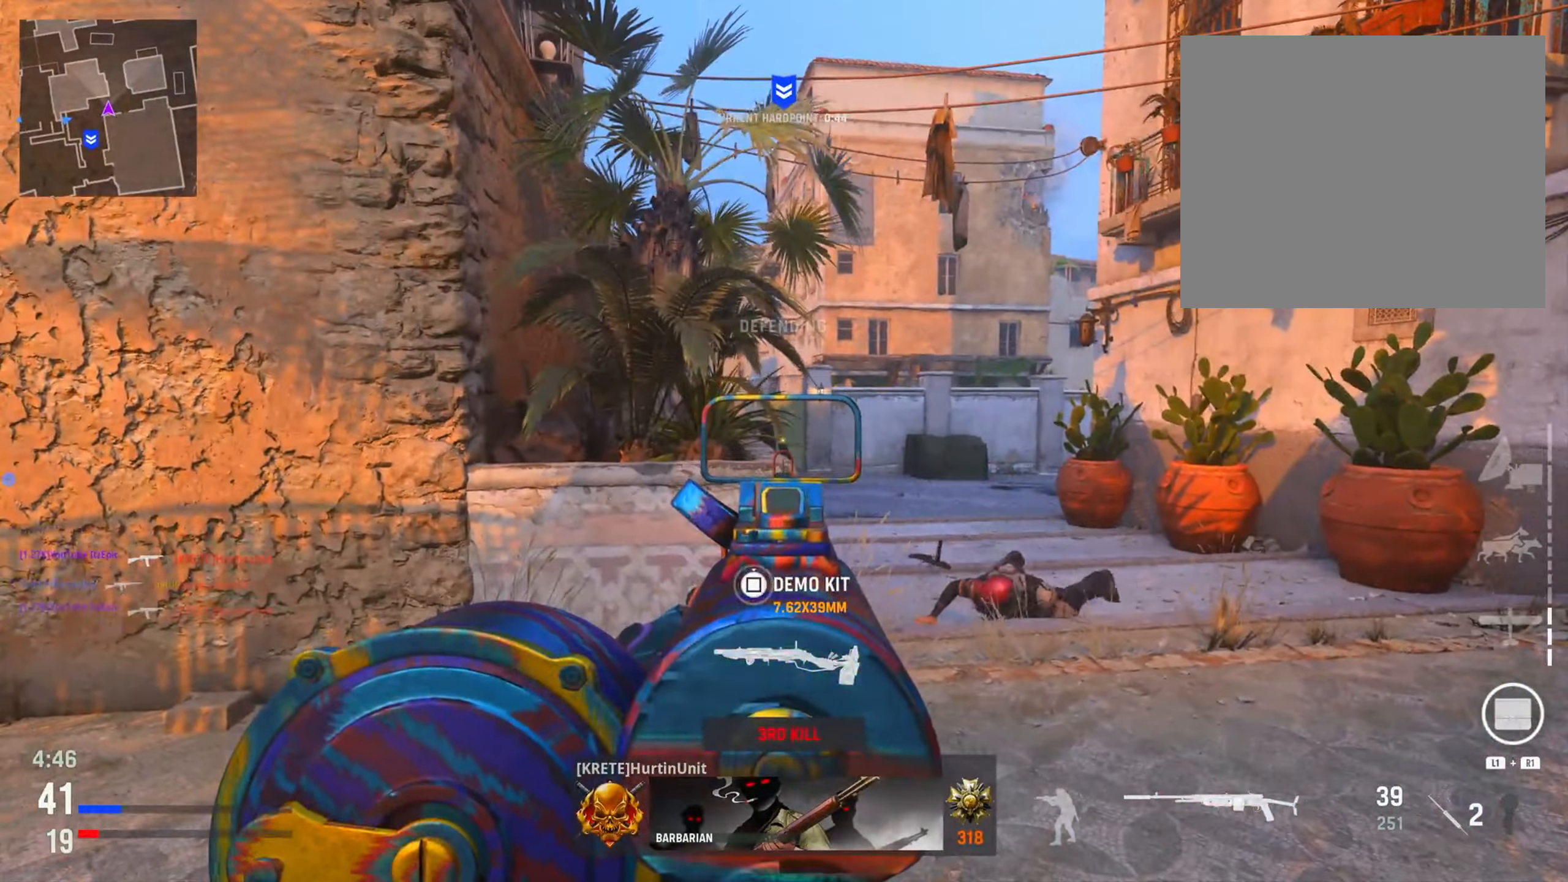
{"buttons": ["SQUARE"], "left_stick": "center", "right_stick": "center", "events": [[117, "L2", "up"], [117, "TRIANGLE", "down"], [217, "TRIANGLE", "up"], [351, "SQUARE", "down"]]}
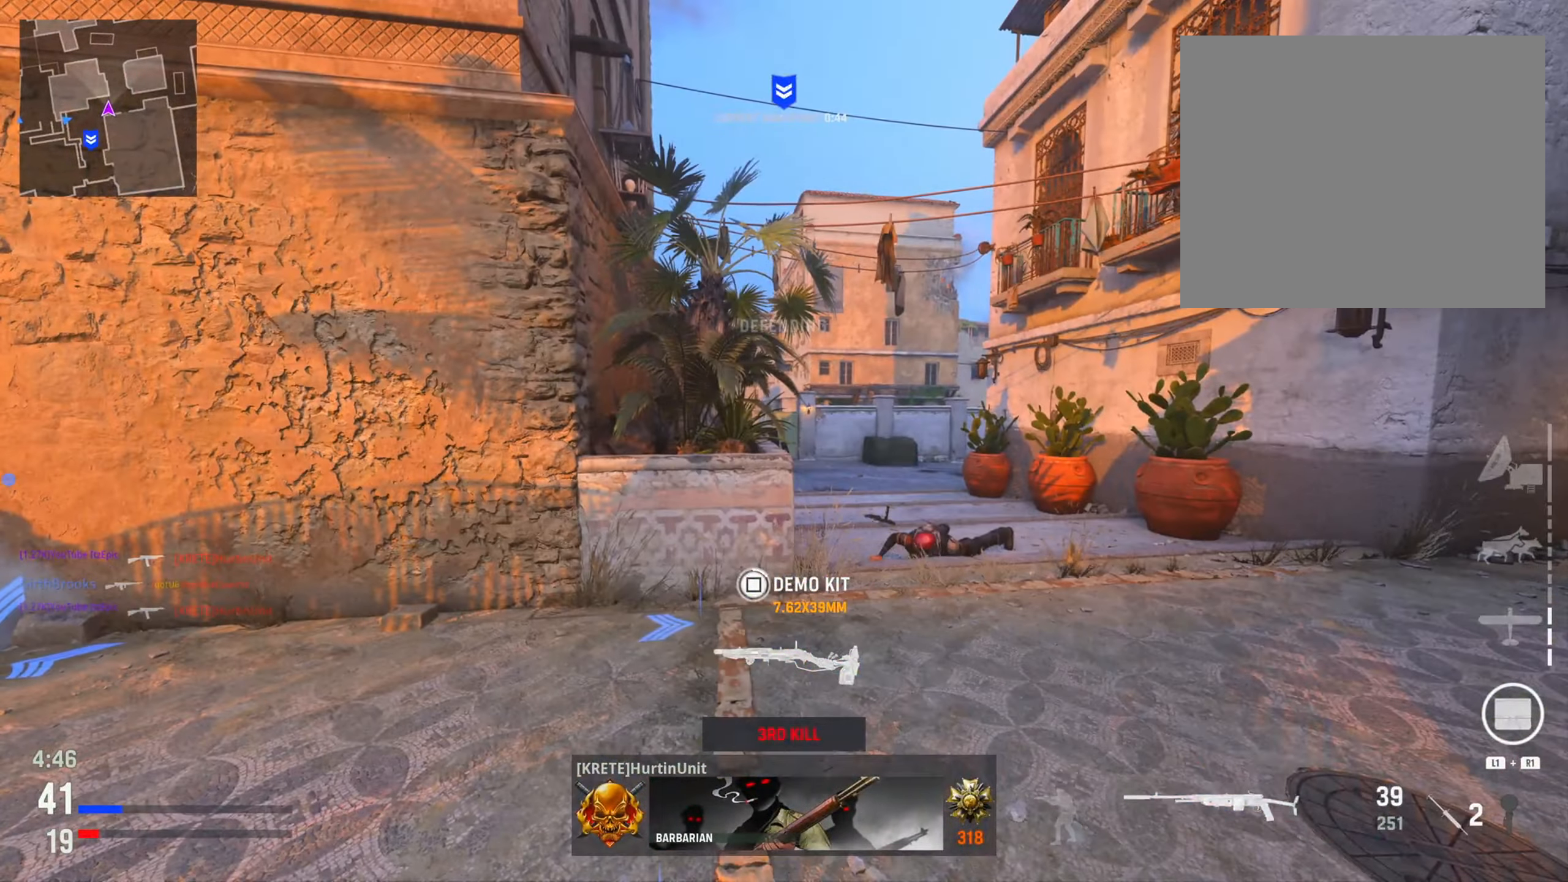
{"buttons": [], "left_stick": "center", "right_stick": "center", "events": [[267, "SQUARE", "up"], [400, "TRIANGLE", "down"], [500, "TRIANGLE", "up"]]}
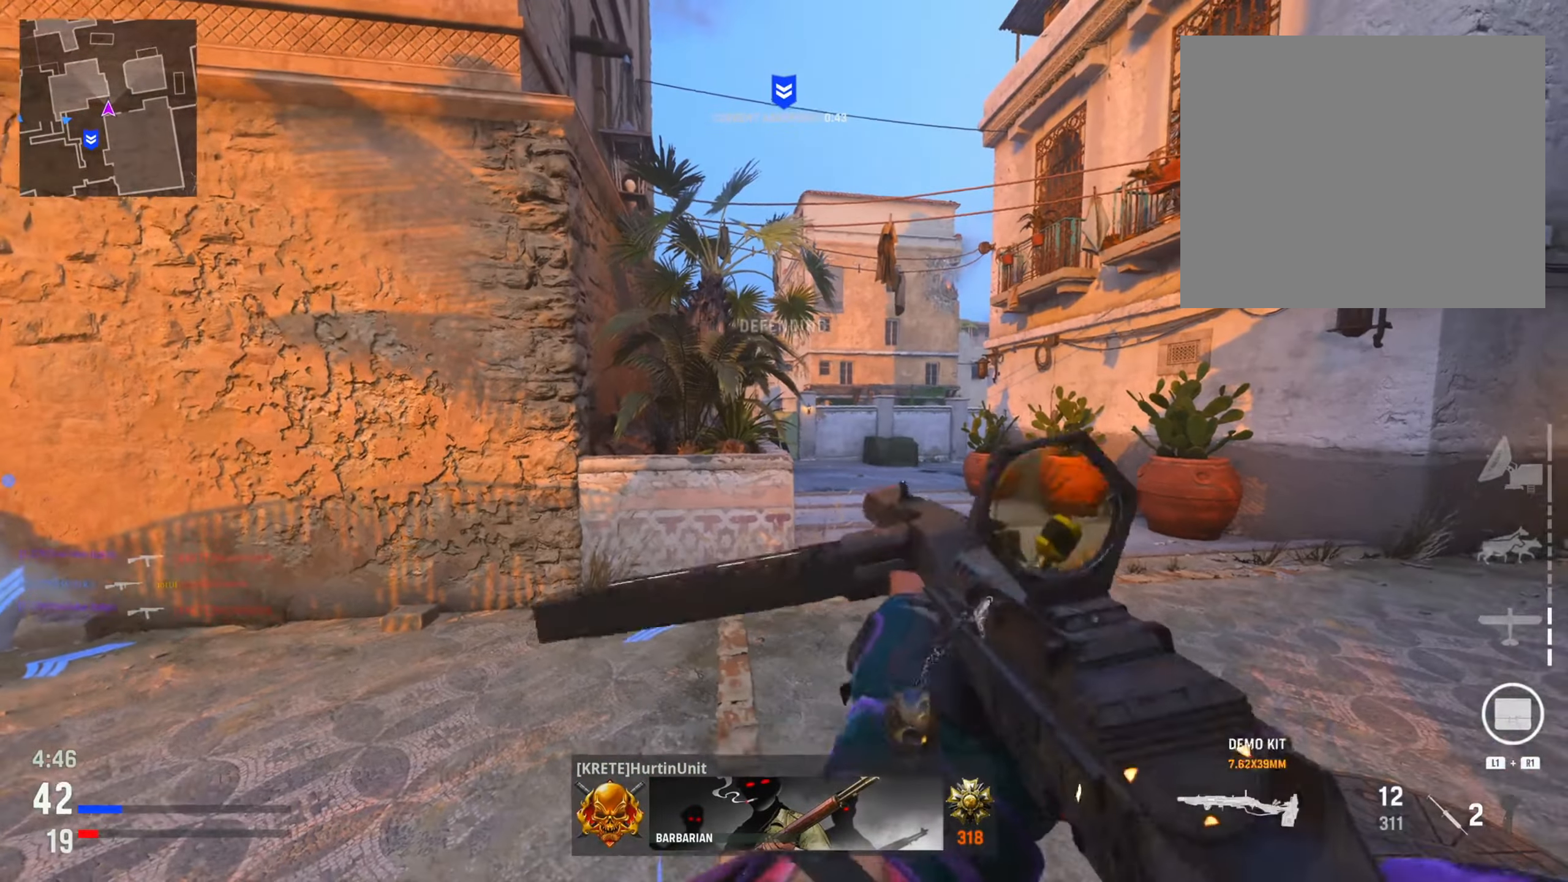
{"buttons": [], "left_stick": "down", "right_stick": "right", "events": [[17, "left_stick", "left"], [67, "TRIANGLE", "down"], [134, "left_stick", "down-left"], [201, "TRIANGLE", "up"], [234, "left_stick", "down"], [384, "right_stick", "down-right"], [468, "right_stick", "right"]]}
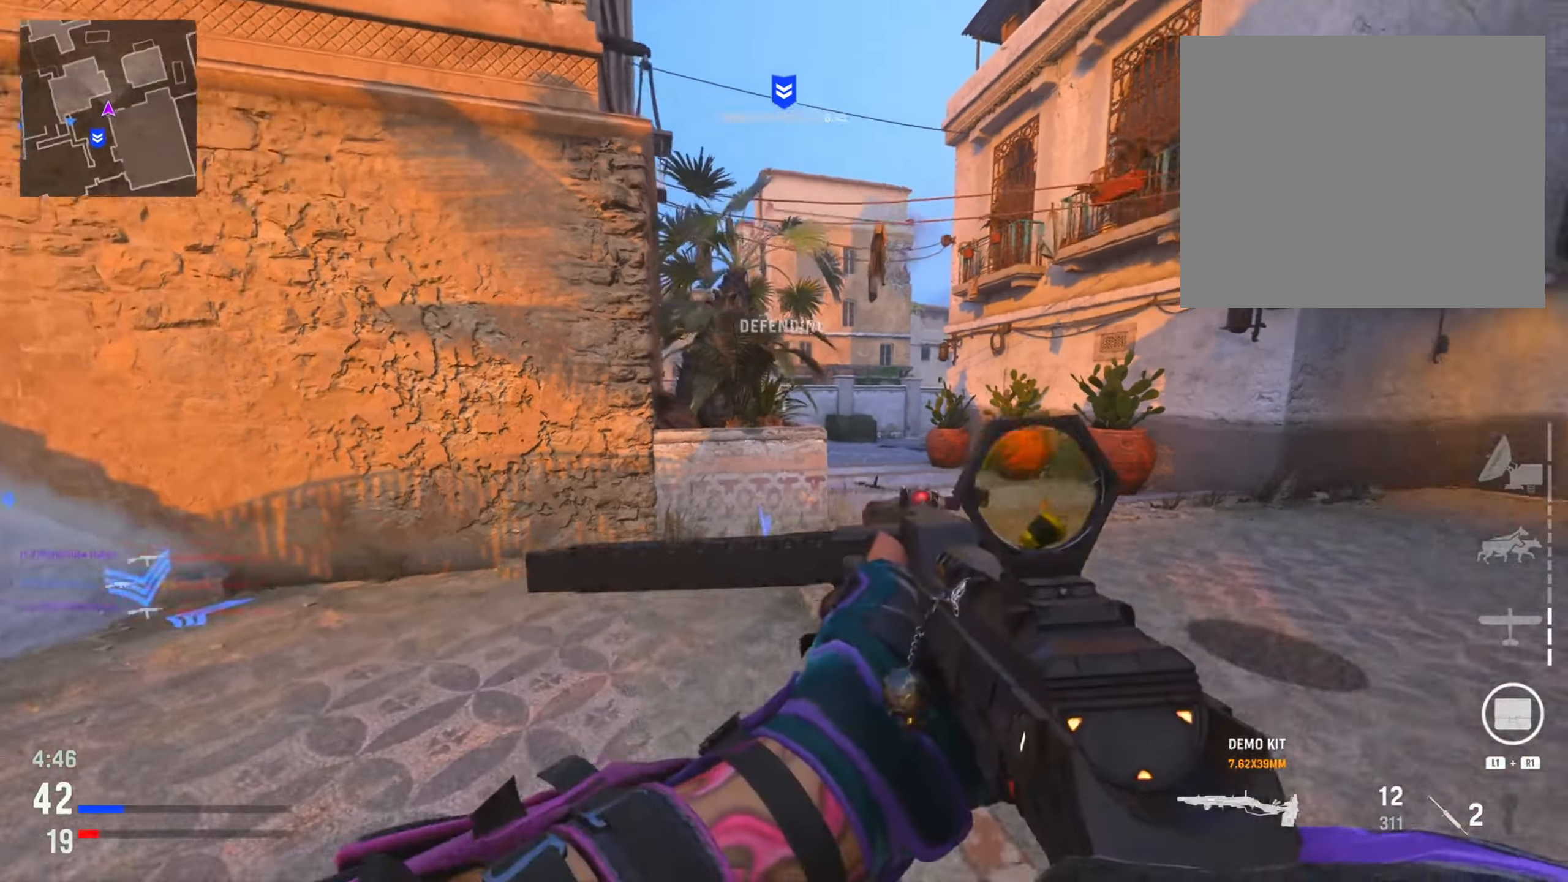
{"buttons": ["SQUARE"], "left_stick": "down", "right_stick": "center", "events": [[67, "R2", "down"], [83, "right_stick", "center"], [467, "R2", "up"], [467, "SQUARE", "down"]]}
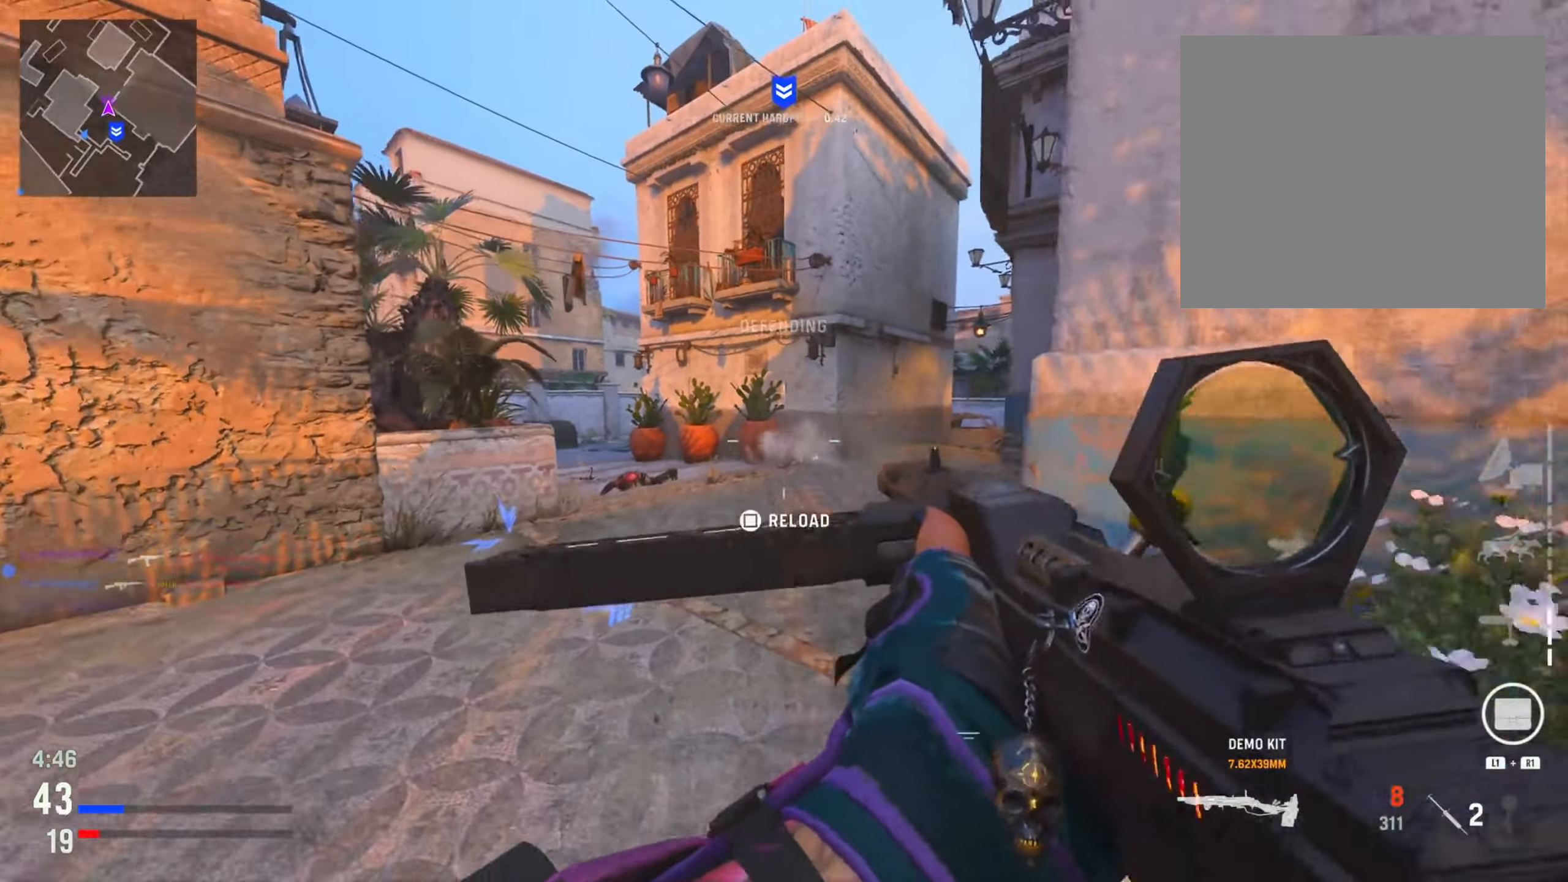
{"buttons": [], "left_stick": "down-right", "right_stick": "right", "events": [[67, "left_stick", "down-right"], [84, "SQUARE", "up"], [334, "right_stick", "right"]]}
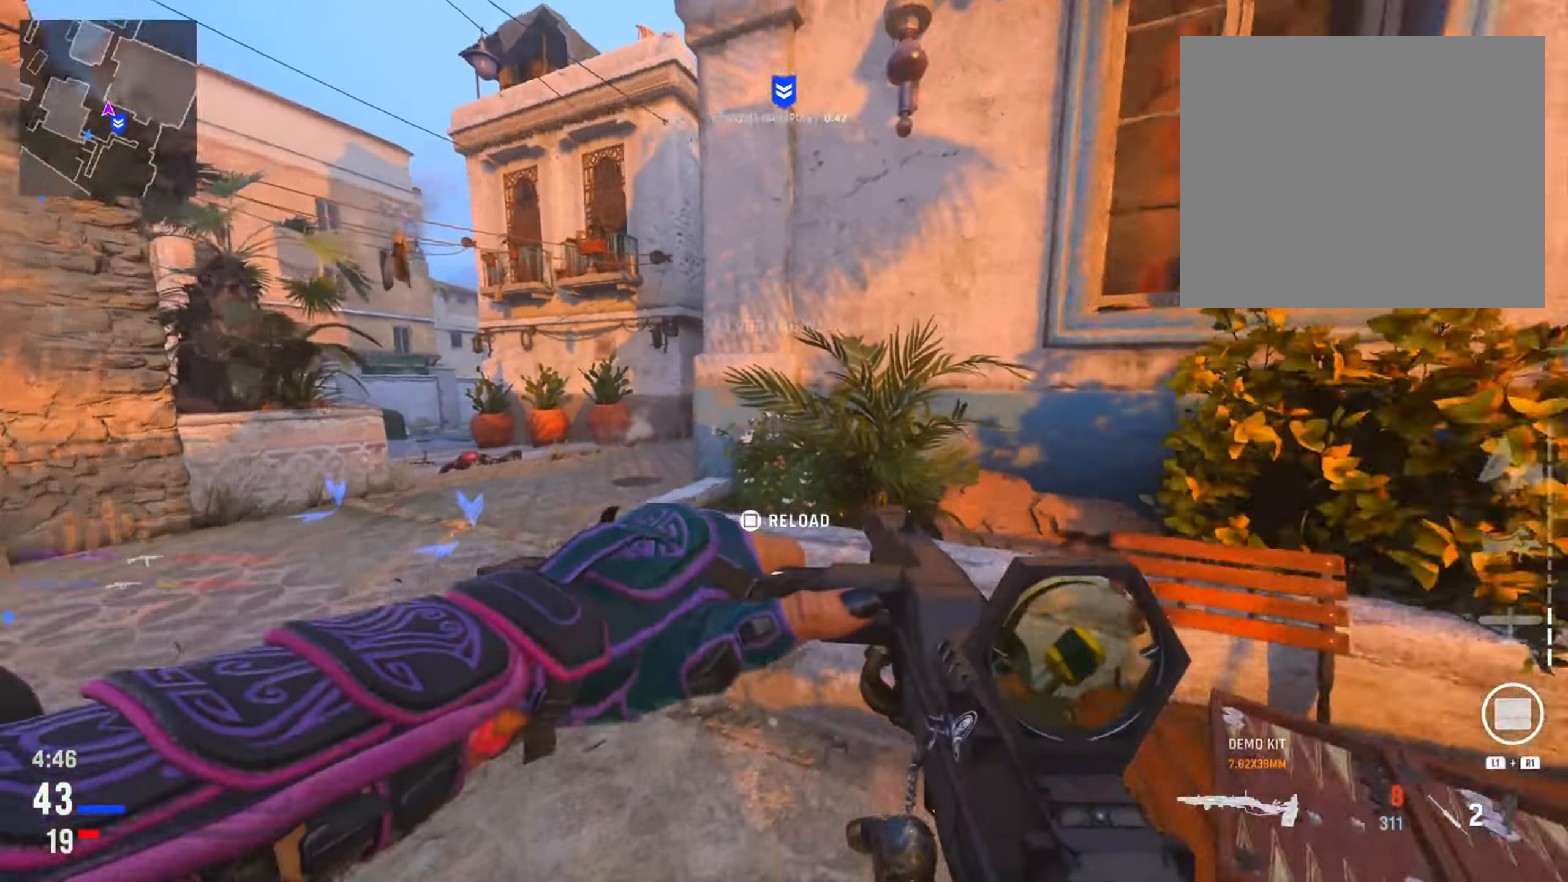
{"buttons": [], "left_stick": "right", "right_stick": "center", "events": [[50, "left_stick", "right"], [200, "right_stick", "center"]]}
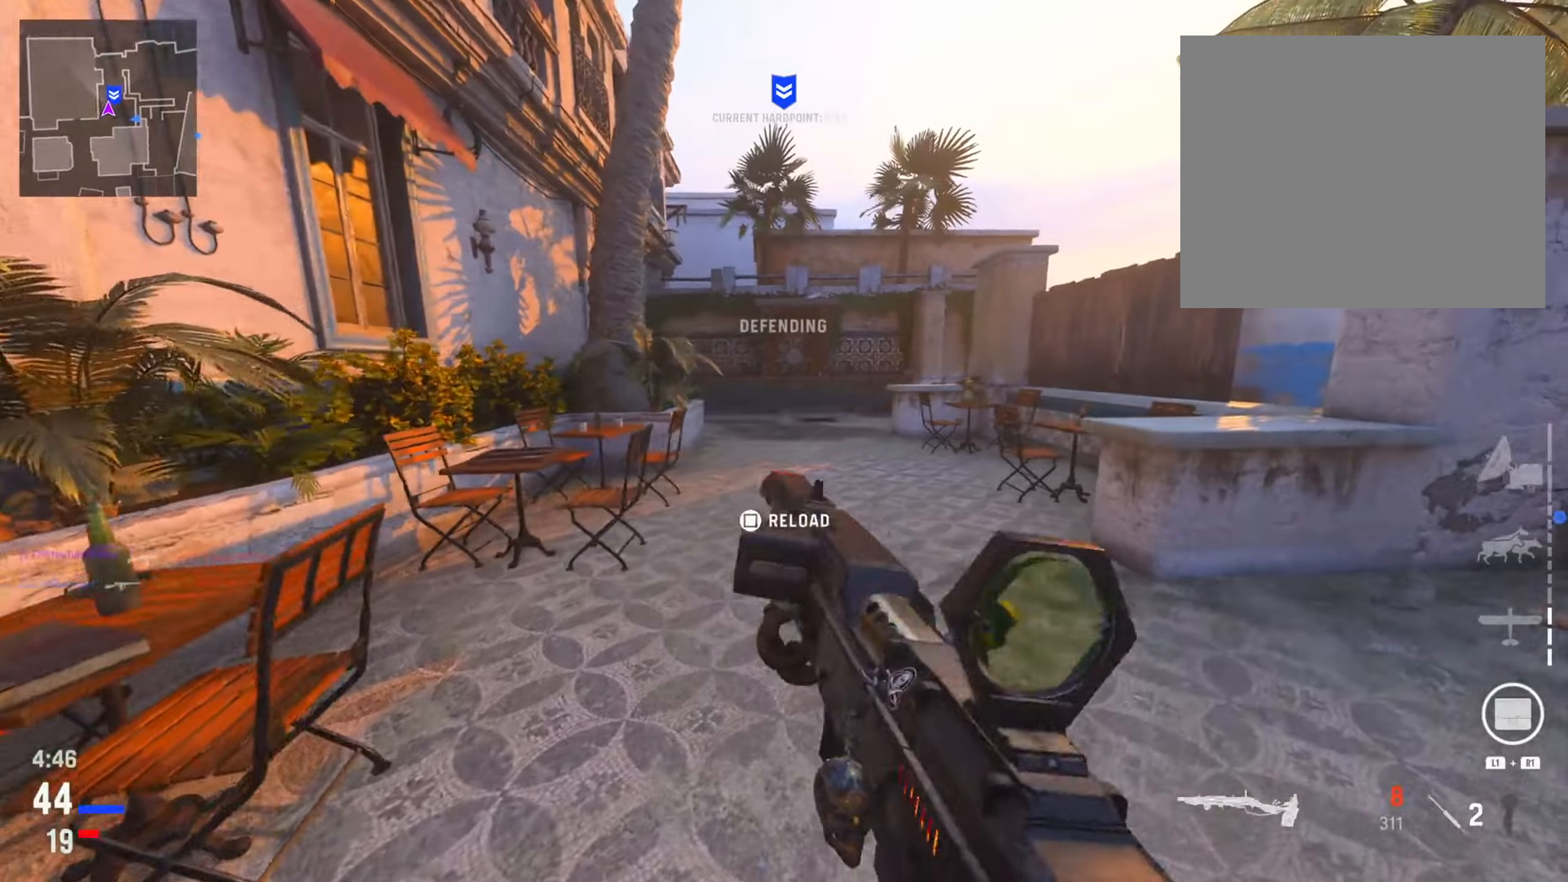
{"buttons": [], "left_stick": "up", "right_stick": "center", "events": [[117, "right_stick", "right"], [267, "left_stick", "up"], [350, "right_stick", "center"]]}
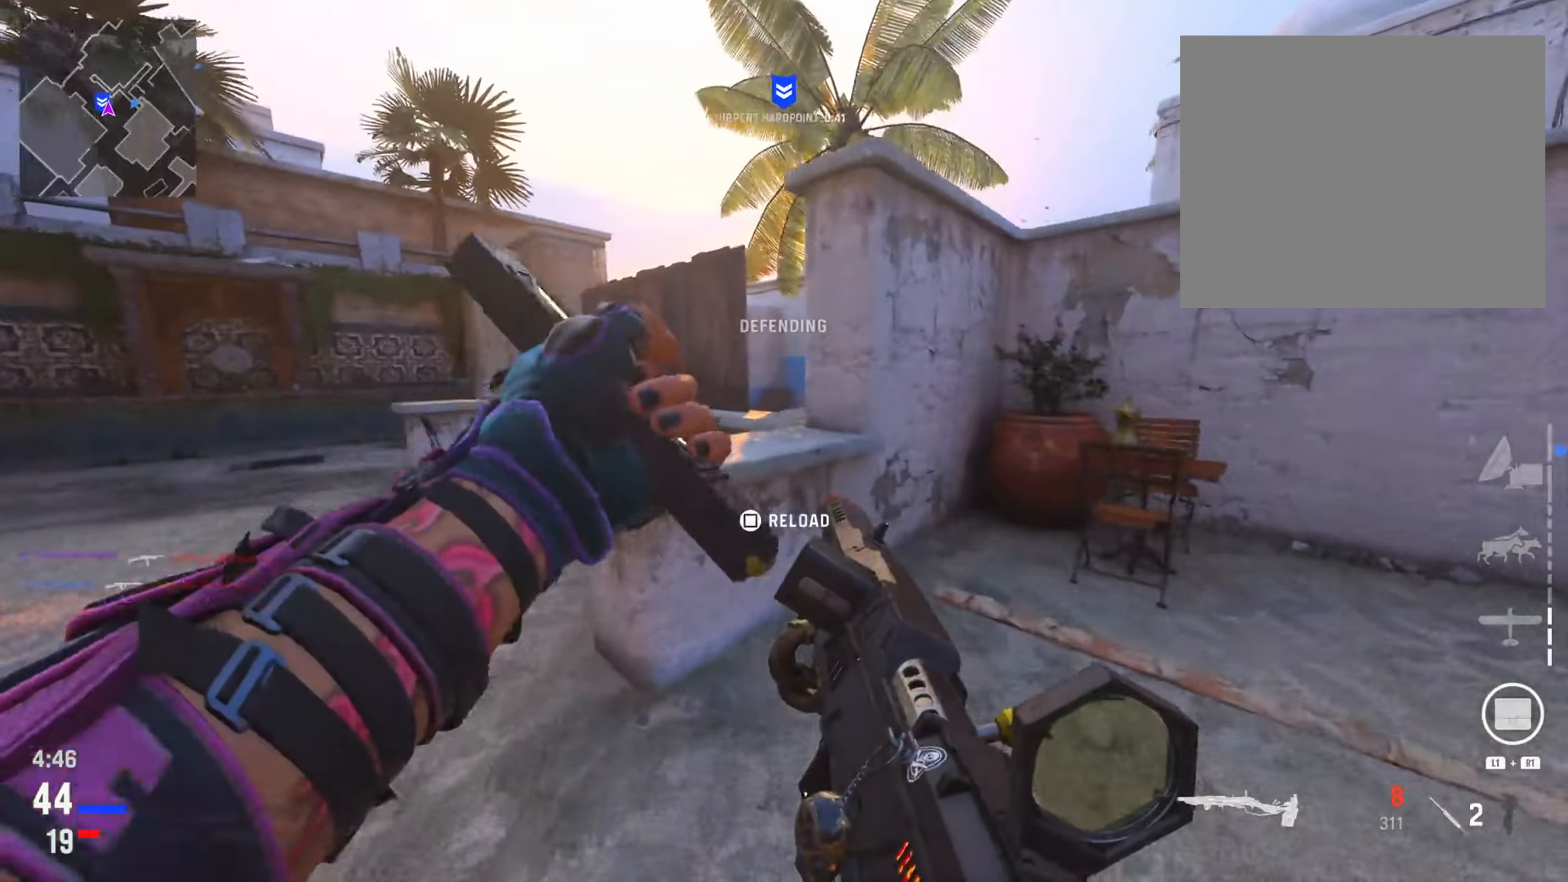
{"buttons": [], "left_stick": "center", "right_stick": "center", "events": [[134, "right_stick", "right"], [434, "left_stick", "center"], [451, "right_stick", "center"]]}
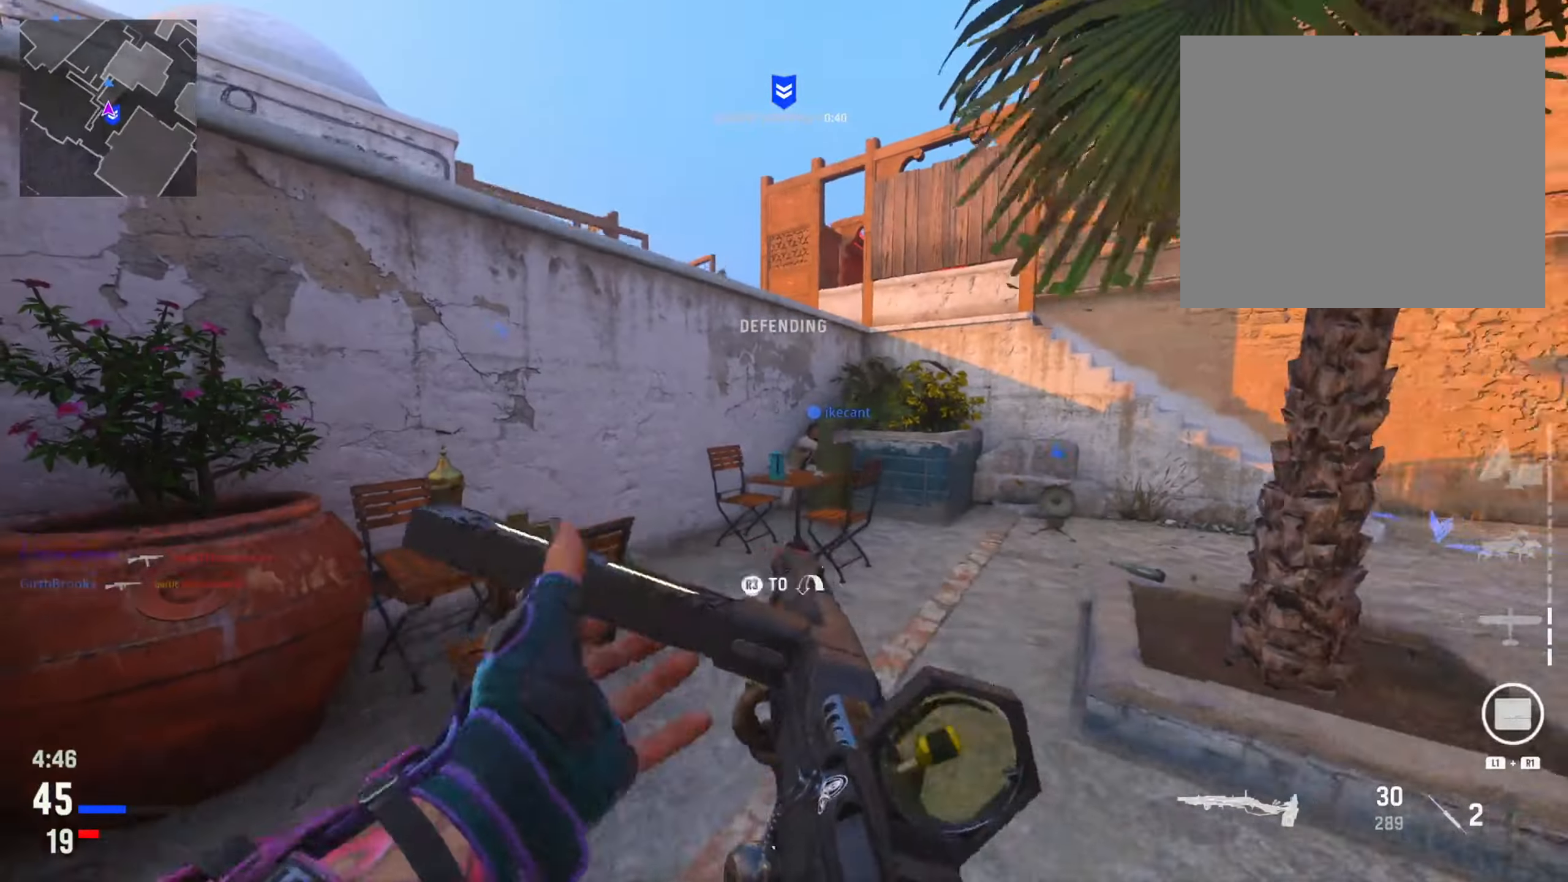
{"buttons": ["DPAD_LEFT"], "left_stick": "center", "right_stick": "center", "events": [[16, "DPAD_LEFT", "down"]]}
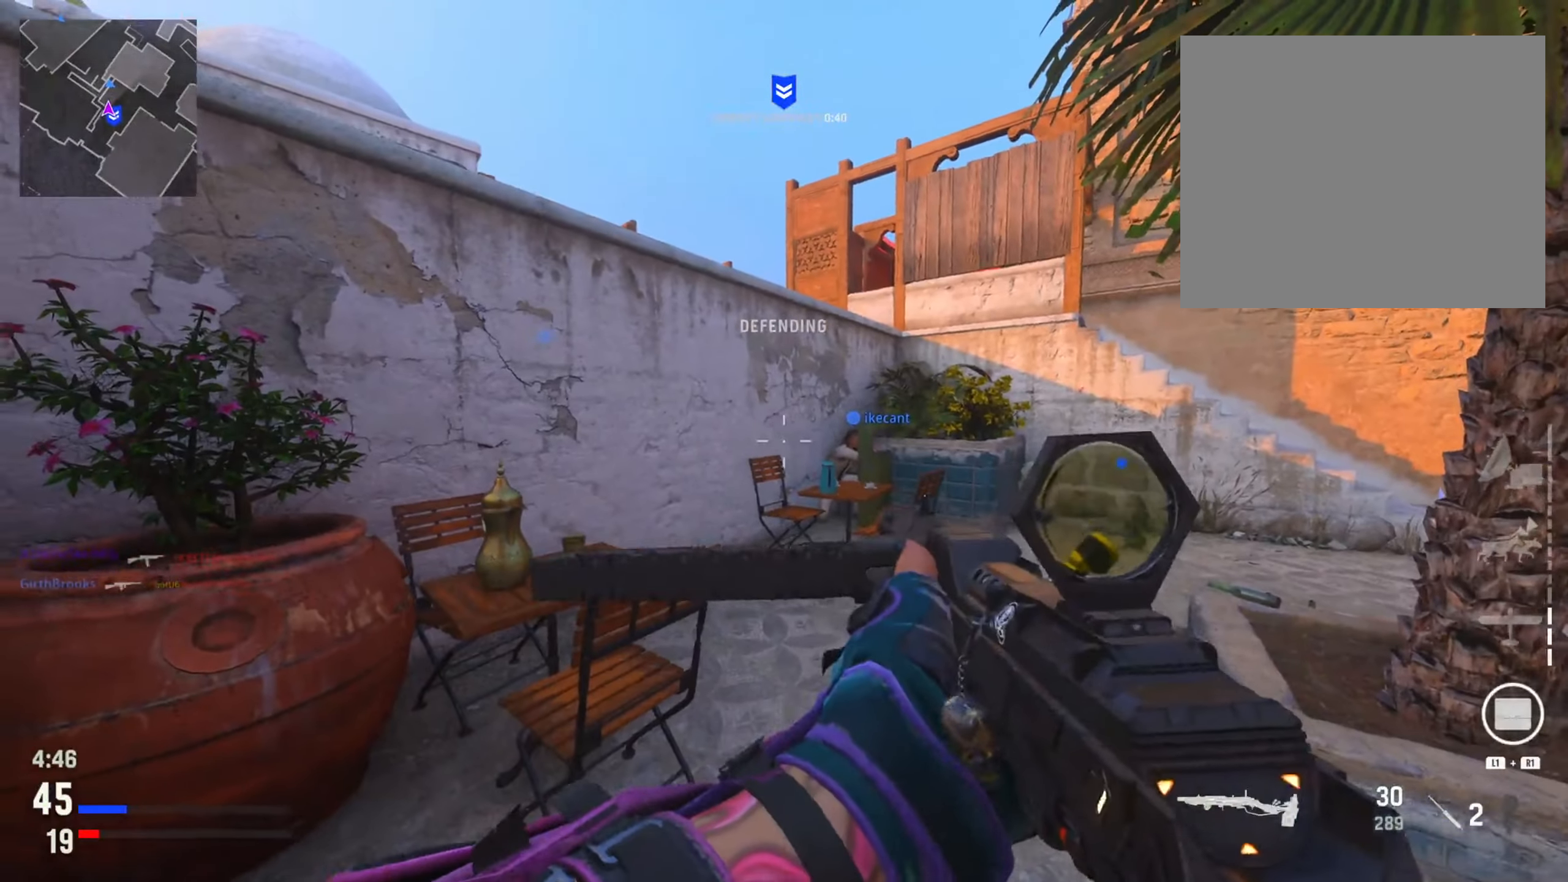
{"buttons": [], "left_stick": "center", "right_stick": "center", "events": [[167, "right_stick", "right"], [417, "right_stick", "center"], [484, "DPAD_LEFT", "up"]]}
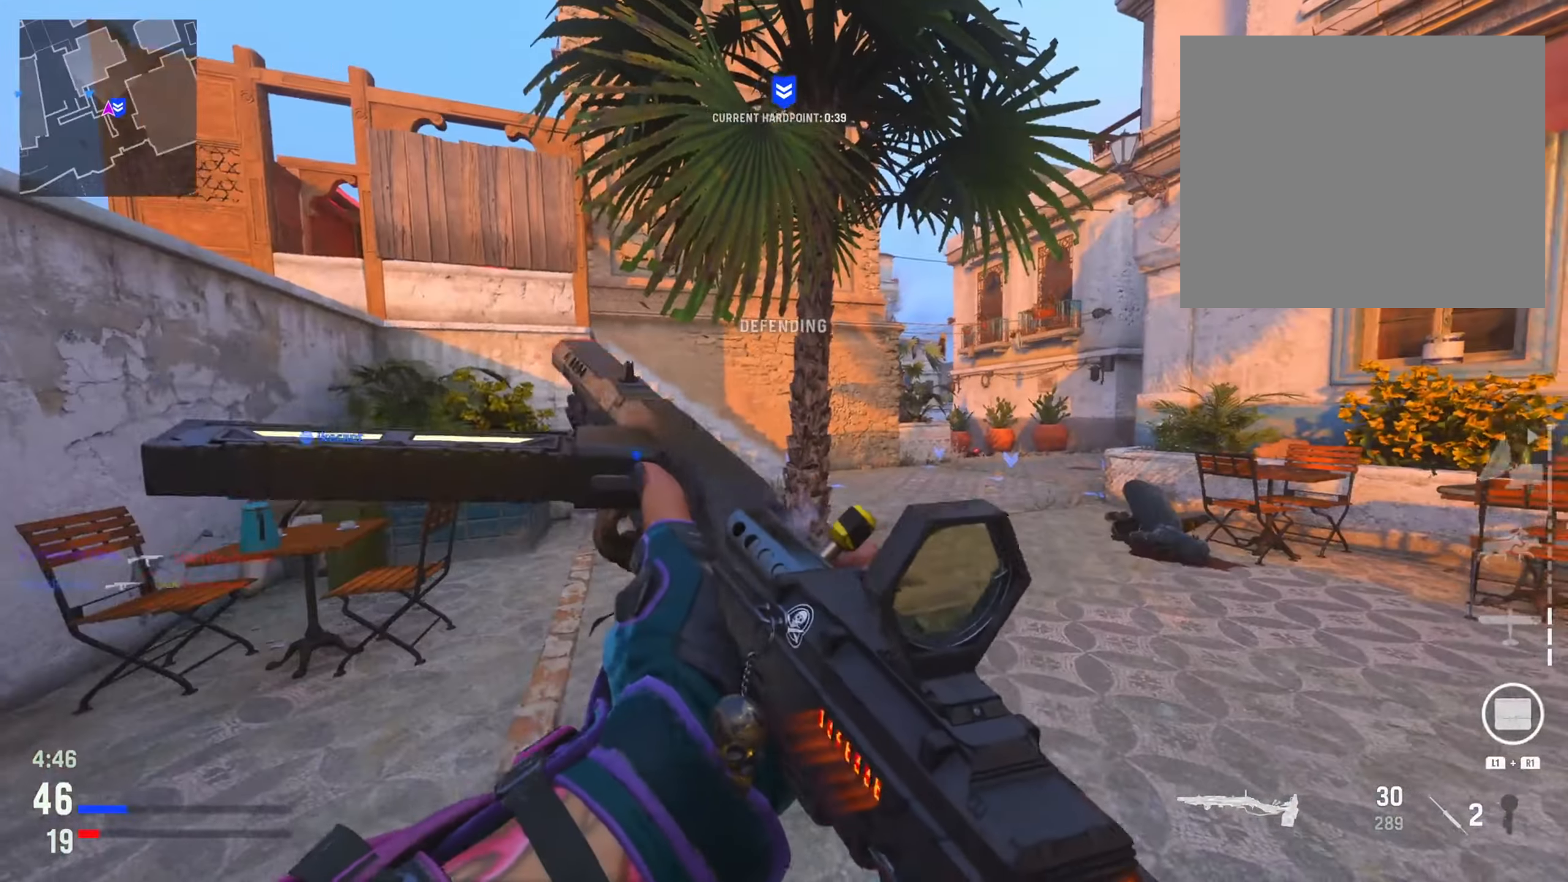
{"buttons": [], "left_stick": "center", "right_stick": "center", "events": []}